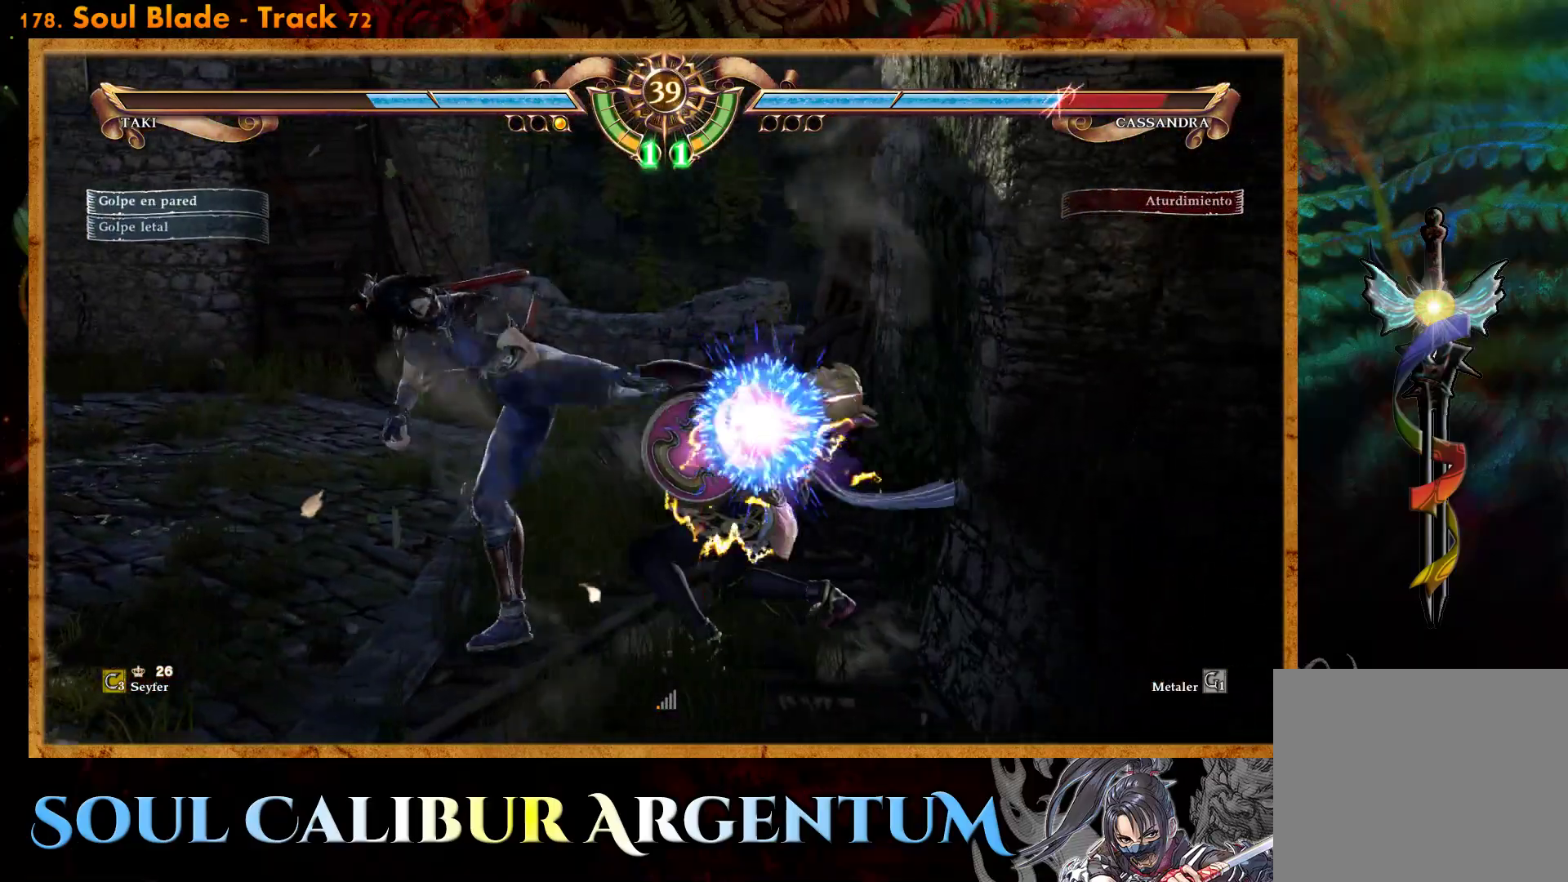
Gameplay with a controller (PlayStation layout); each line is a JSON object with the inputs held at the frame after it. "events" lists button and stick changes between this image and that frame as [ms after this image, input, new state], when the widget could be followed in between. Not read: left_stick right_stick.
{"buttons": ["CIRCLE", "DPAD_DOWN", "DPAD_RIGHT"], "events": [[50, "CIRCLE", "up"], [133, "CIRCLE", "down"], [217, "CIRCLE", "up"], [283, "CIRCLE", "down"], [383, "CIRCLE", "up"], [450, "CIRCLE", "down"]]}
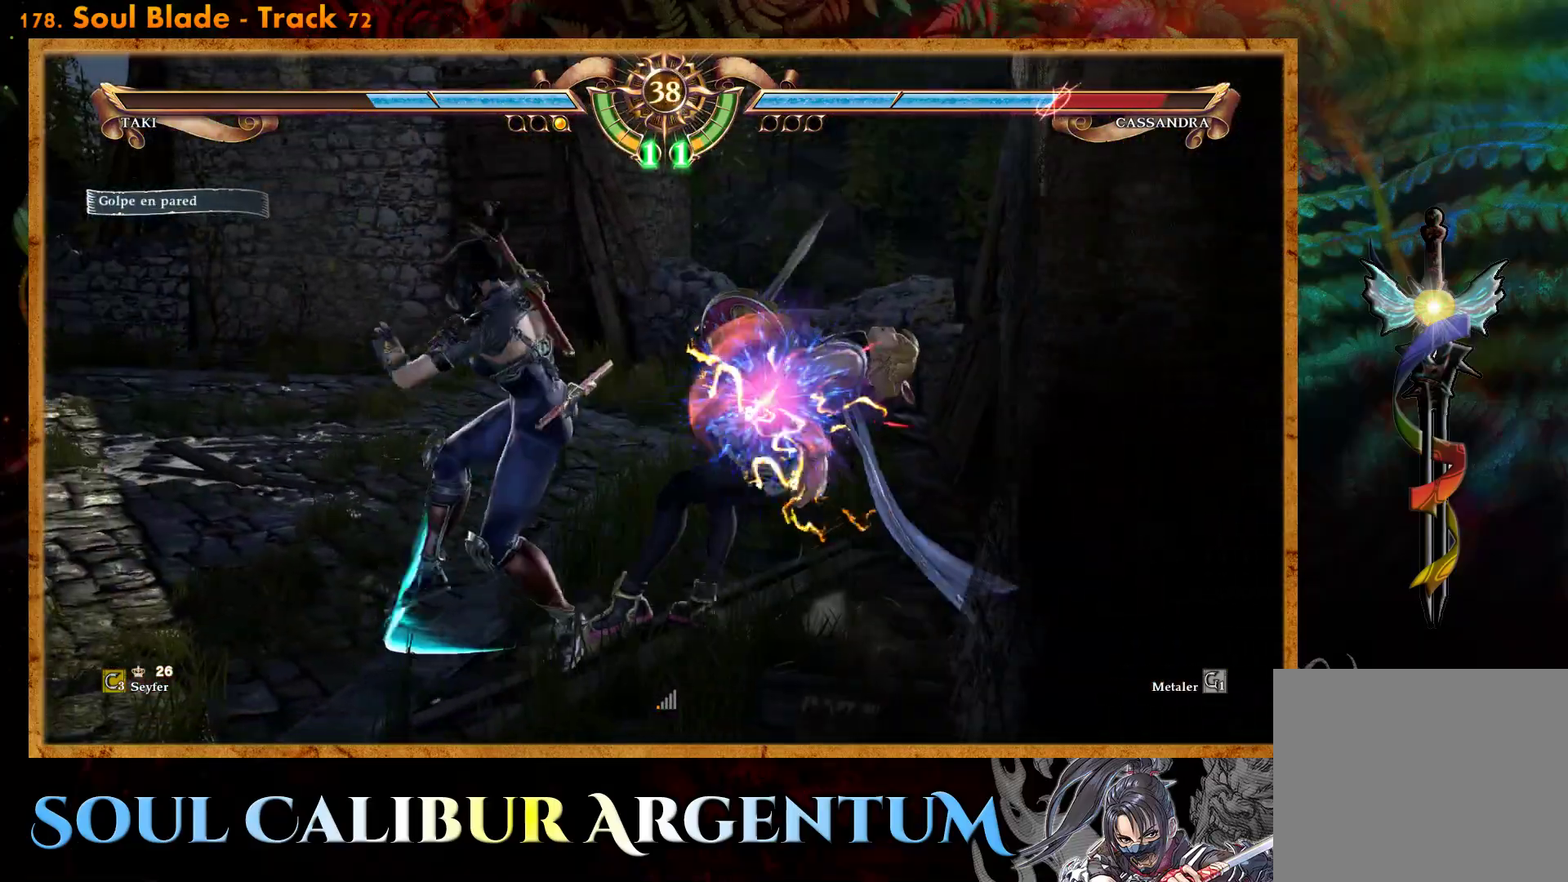
{"buttons": ["TRIANGLE", "DPAD_DOWN", "DPAD_RIGHT"], "events": [[50, "CIRCLE", "up"], [133, "CIRCLE", "down"], [300, "CIRCLE", "up"], [483, "TRIANGLE", "down"]]}
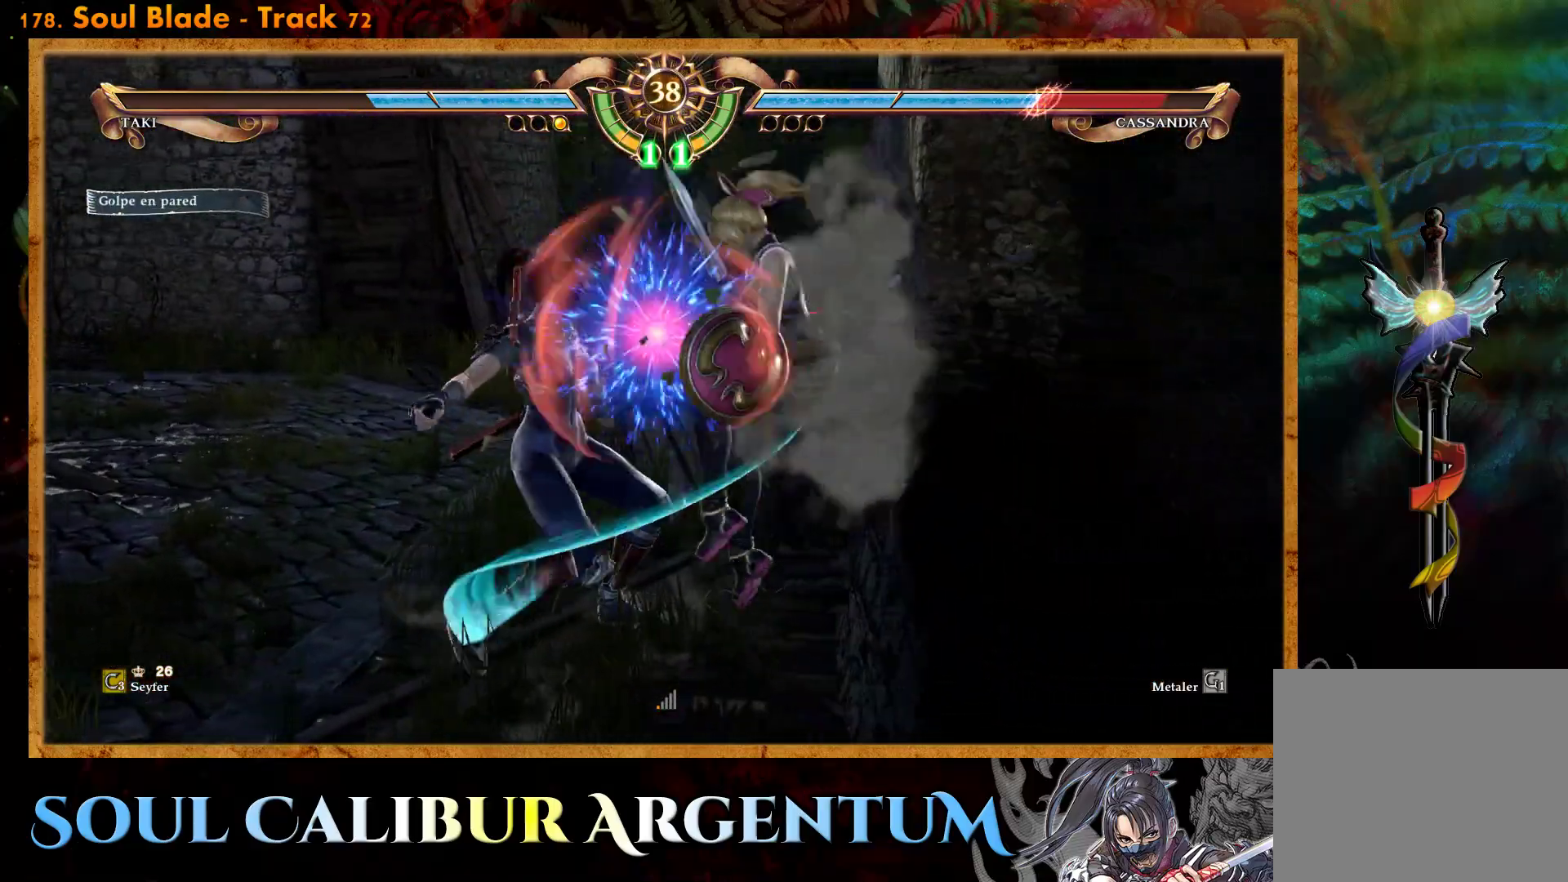
{"buttons": ["R2"], "events": [[100, "TRIANGLE", "up"], [167, "TRIANGLE", "down"], [250, "TRIANGLE", "up"], [317, "TRIANGLE", "down"], [383, "DPAD_DOWN", "up"], [383, "TRIANGLE", "up"], [417, "DPAD_RIGHT", "up"], [467, "R2", "down"]]}
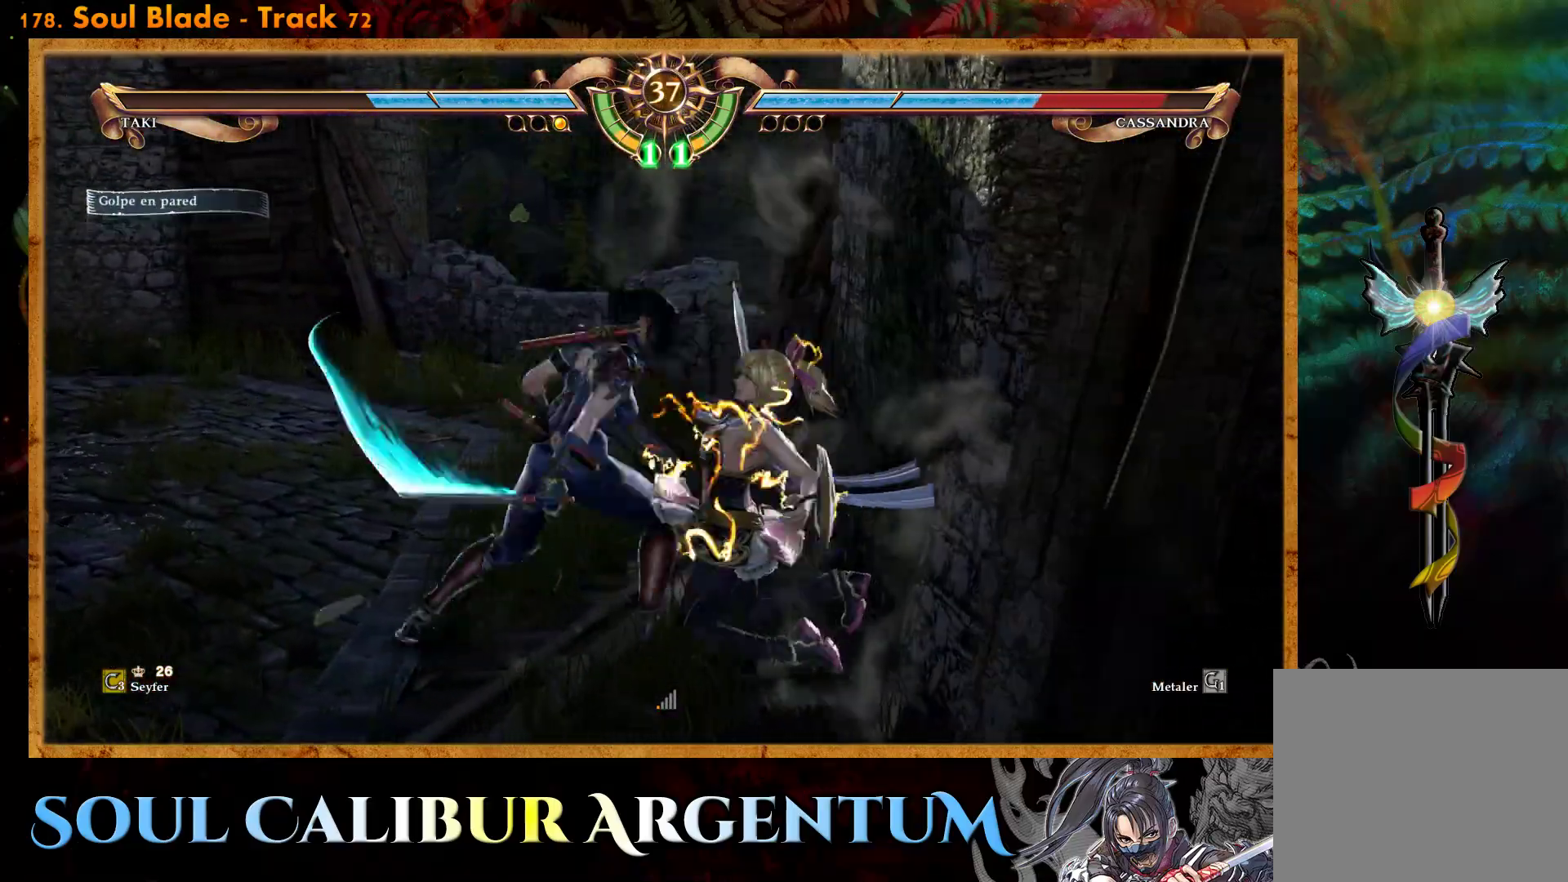
{"buttons": ["CROSS", "SQUARE"], "events": [[117, "R2", "up"], [317, "CROSS", "down"], [317, "SQUARE", "down"]]}
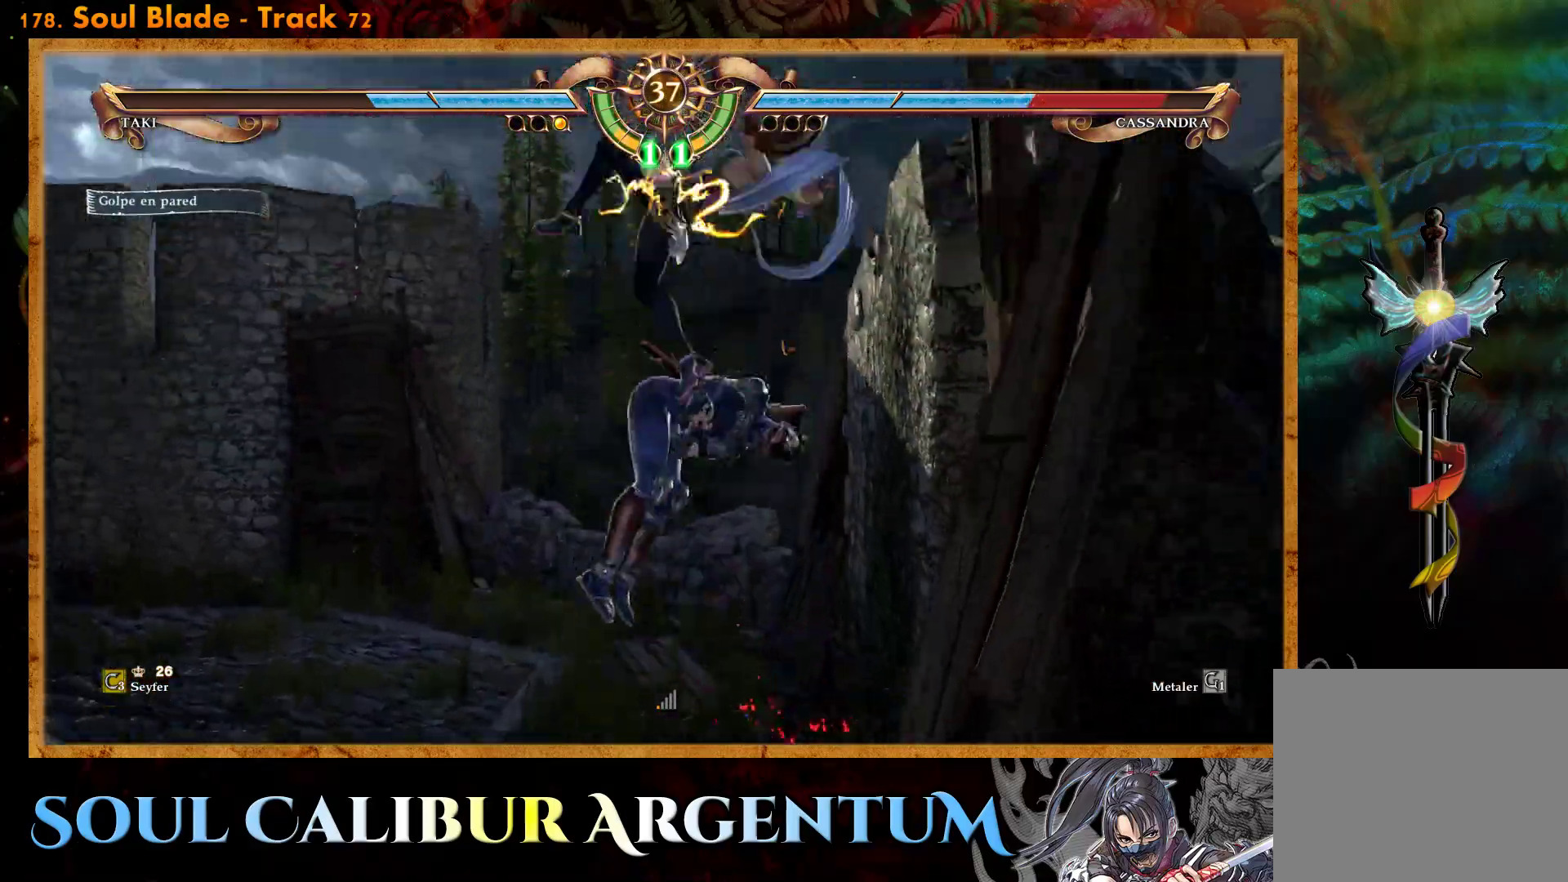
{"buttons": [], "events": [[217, "CROSS", "up"], [233, "SQUARE", "up"]]}
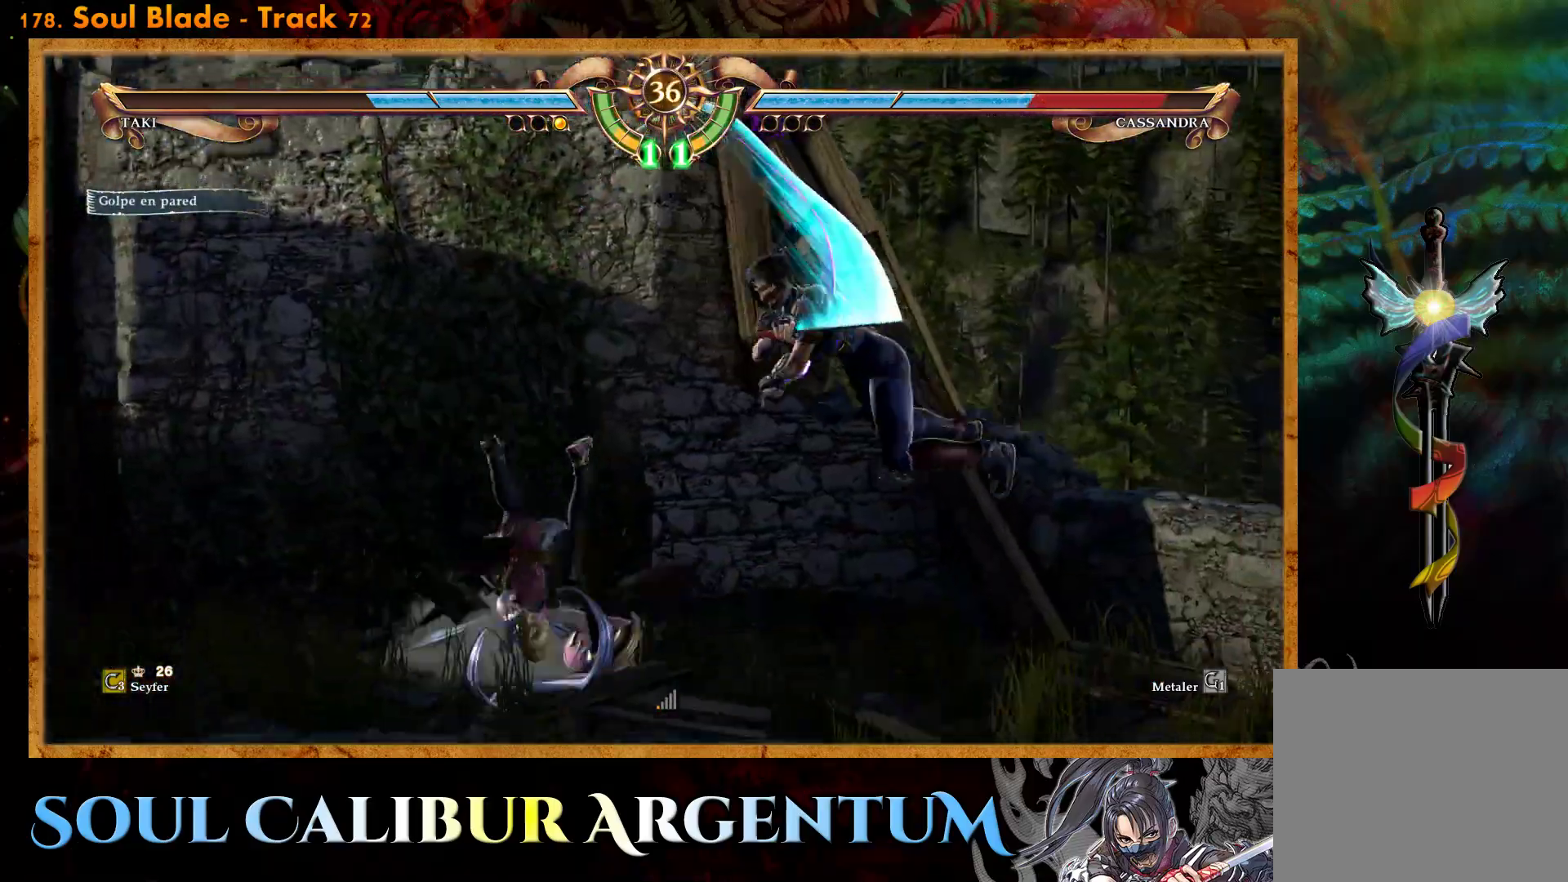
{"buttons": [], "events": []}
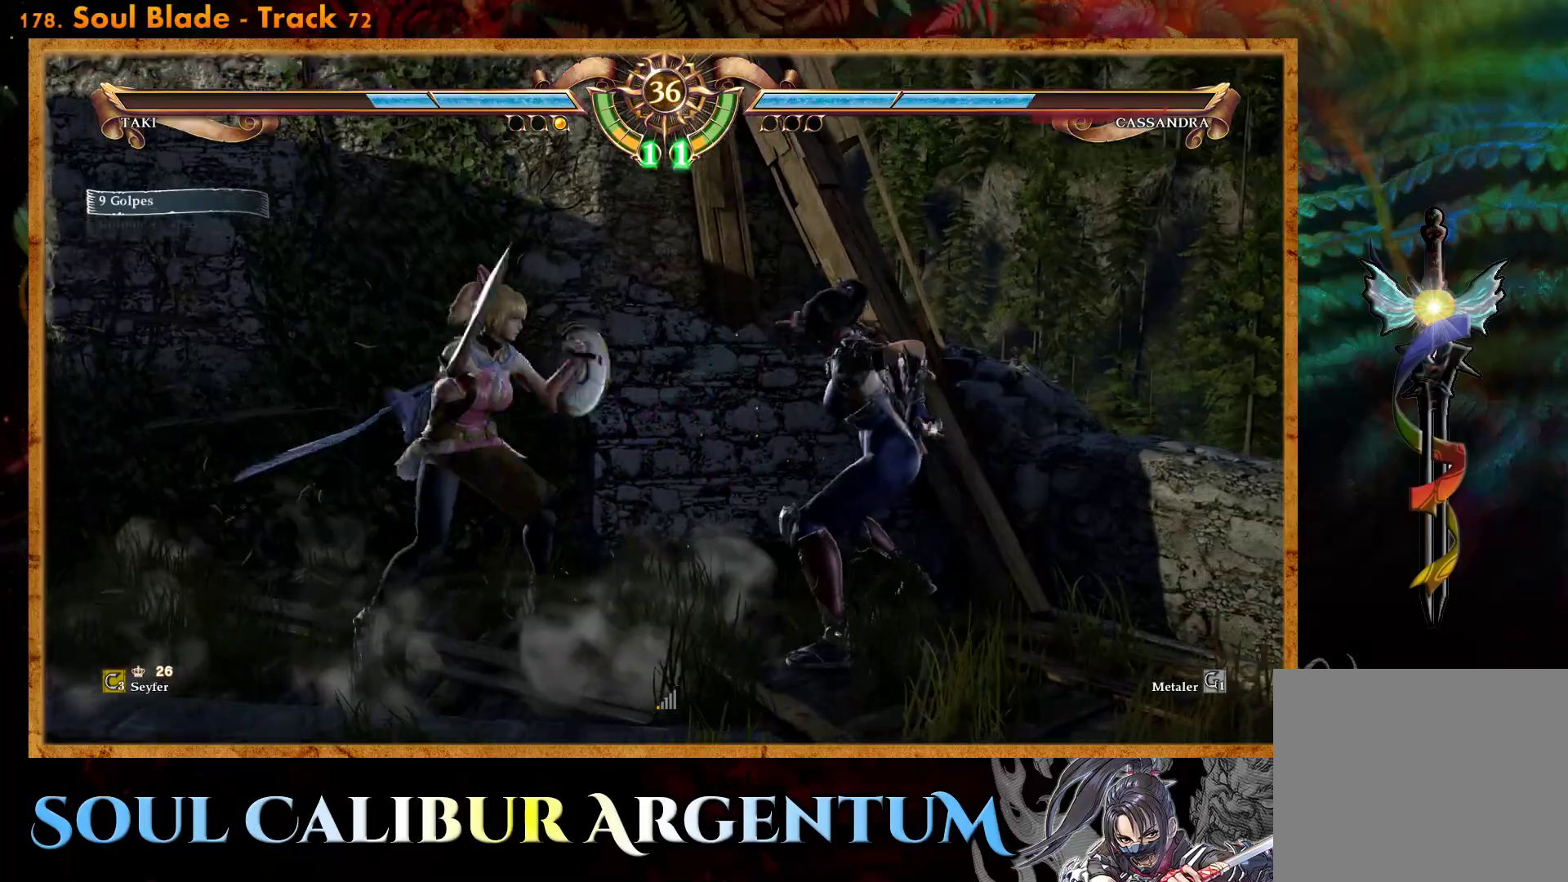
{"buttons": ["CIRCLE", "DPAD_DOWN"], "events": [[33, "DPAD_DOWN", "down"], [83, "DPAD_DOWN", "up"], [183, "DPAD_DOWN", "down"], [400, "CIRCLE", "down"]]}
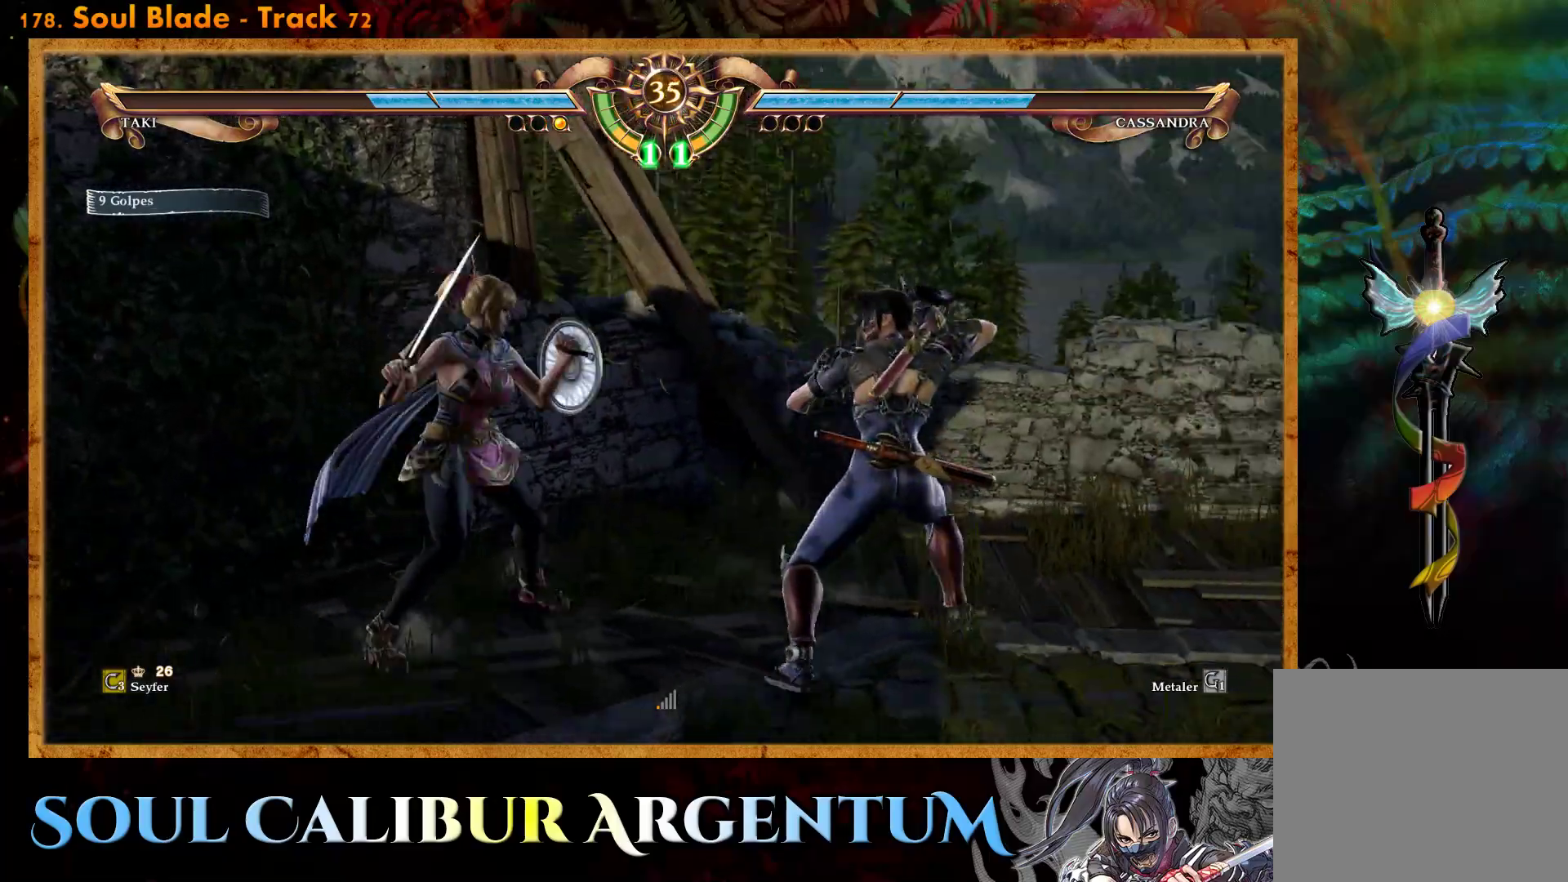
{"buttons": ["R2", "DPAD_LEFT"], "events": [[117, "CIRCLE", "up"], [117, "DPAD_DOWN", "up"], [167, "DPAD_LEFT", "down"], [183, "R2", "down"]]}
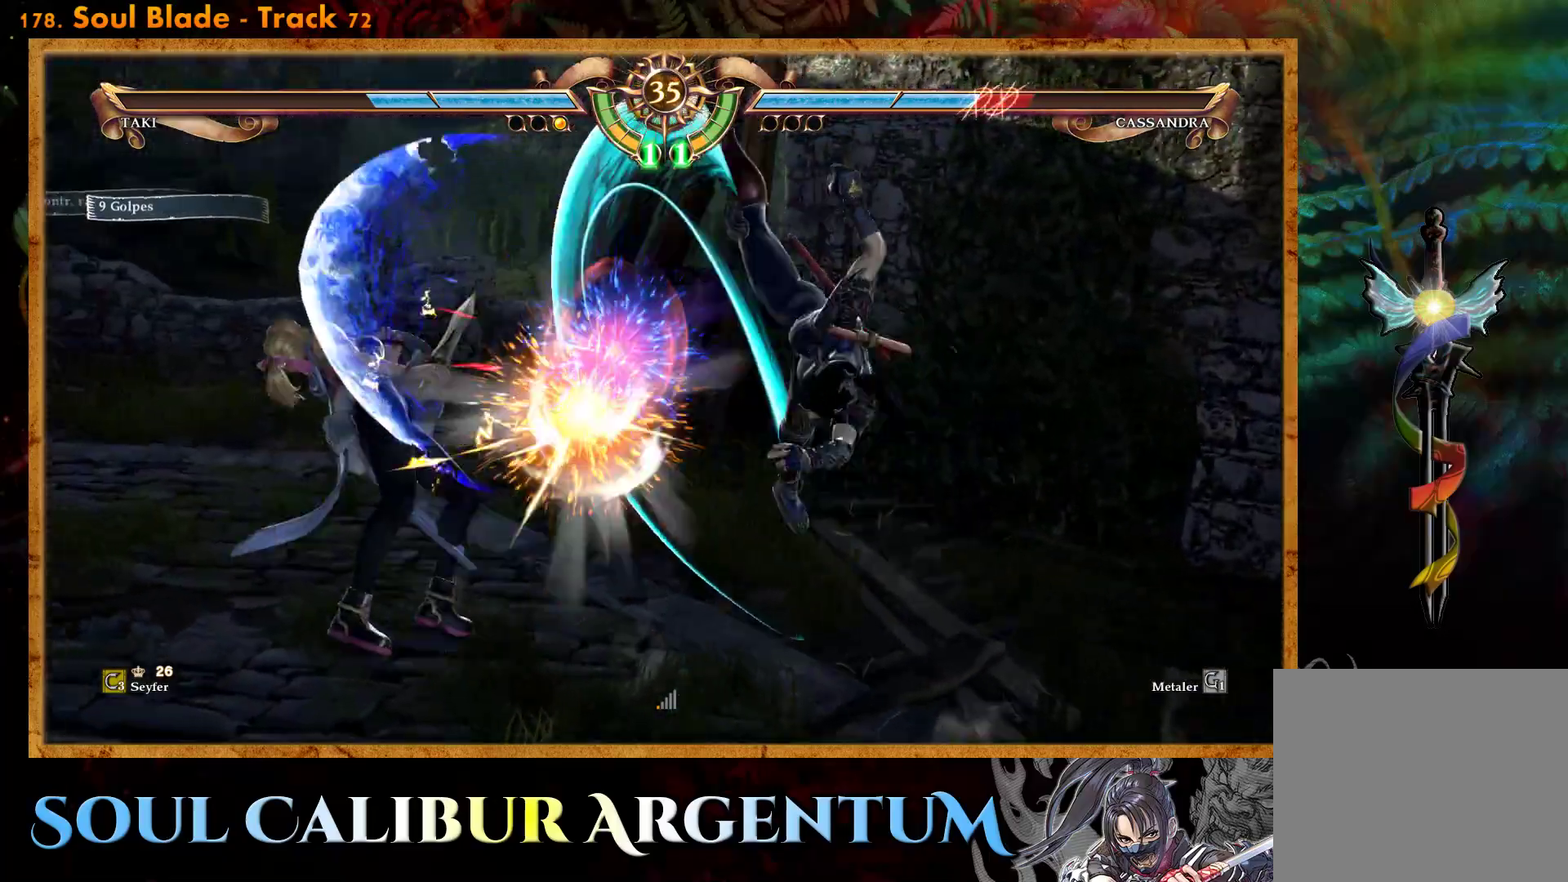
{"buttons": ["R2", "DPAD_LEFT"], "events": []}
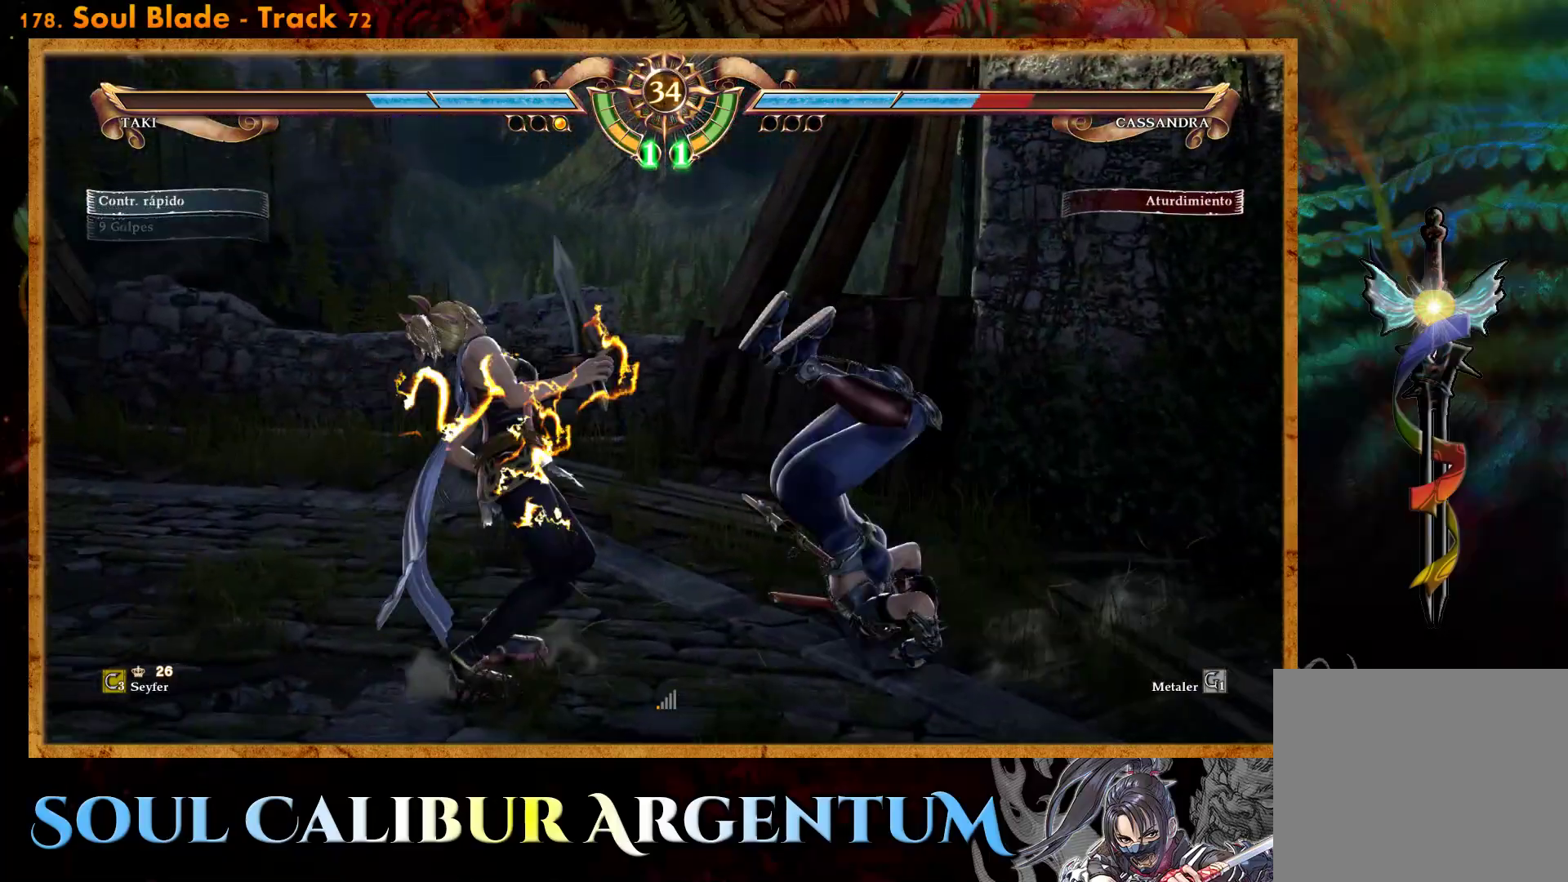
{"buttons": ["DPAD_DOWN", "DPAD_RIGHT"], "events": [[233, "DPAD_LEFT", "up"], [233, "R2", "up"], [383, "DPAD_DOWN", "down"], [383, "DPAD_RIGHT", "down"], [417, "CIRCLE", "down"], [500, "CIRCLE", "up"]]}
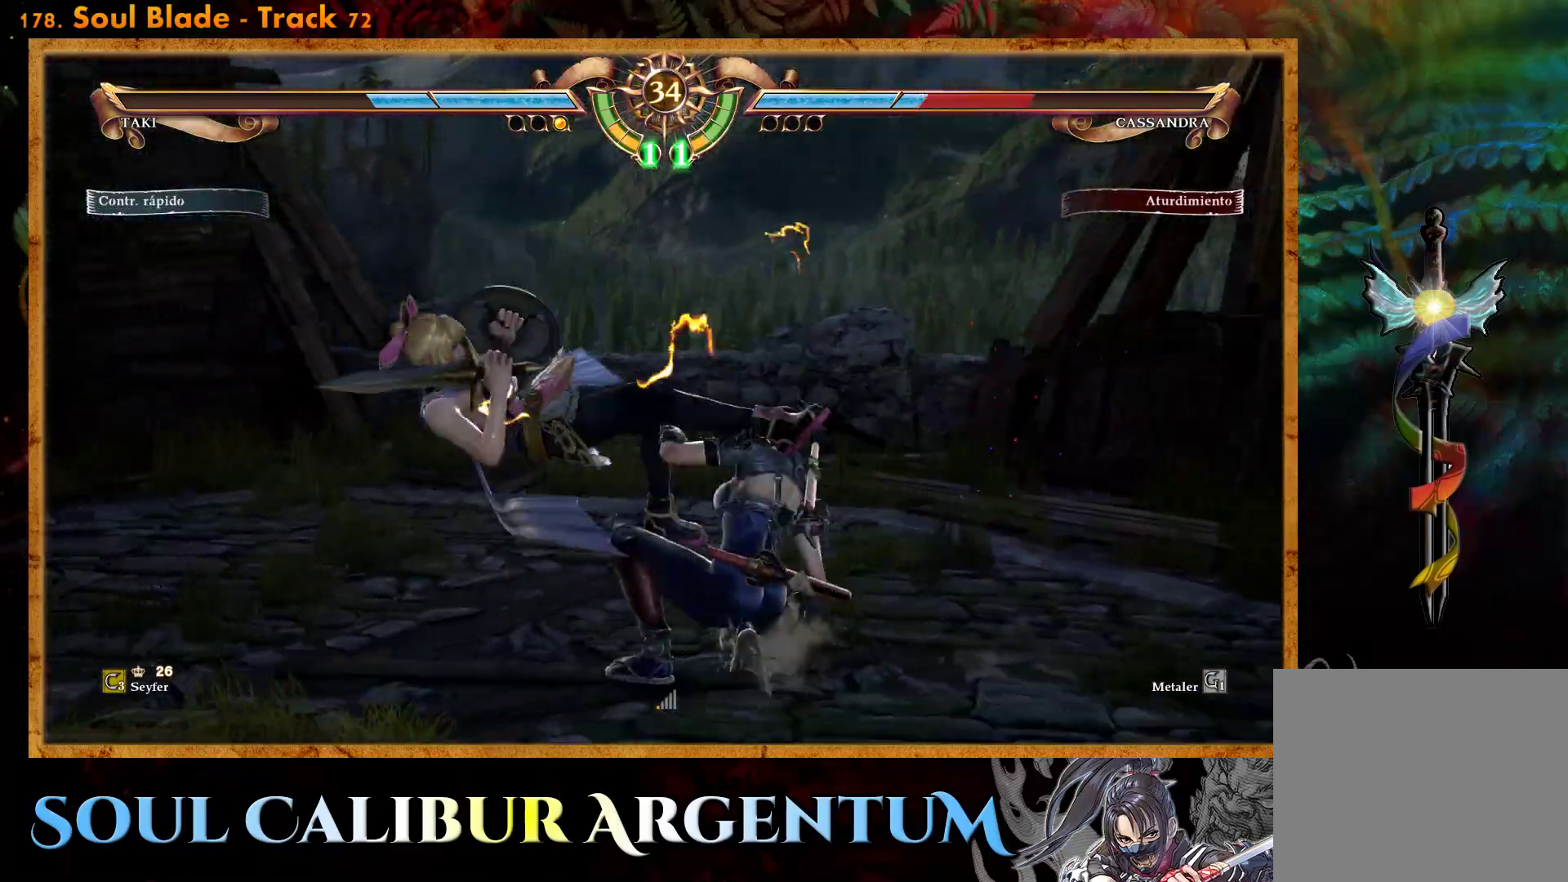
{"buttons": ["DPAD_DOWN", "DPAD_RIGHT"], "events": [[83, "CIRCLE", "down"], [167, "CIRCLE", "up"], [233, "CIRCLE", "down"], [317, "CIRCLE", "up"], [400, "CIRCLE", "down"], [500, "CIRCLE", "up"]]}
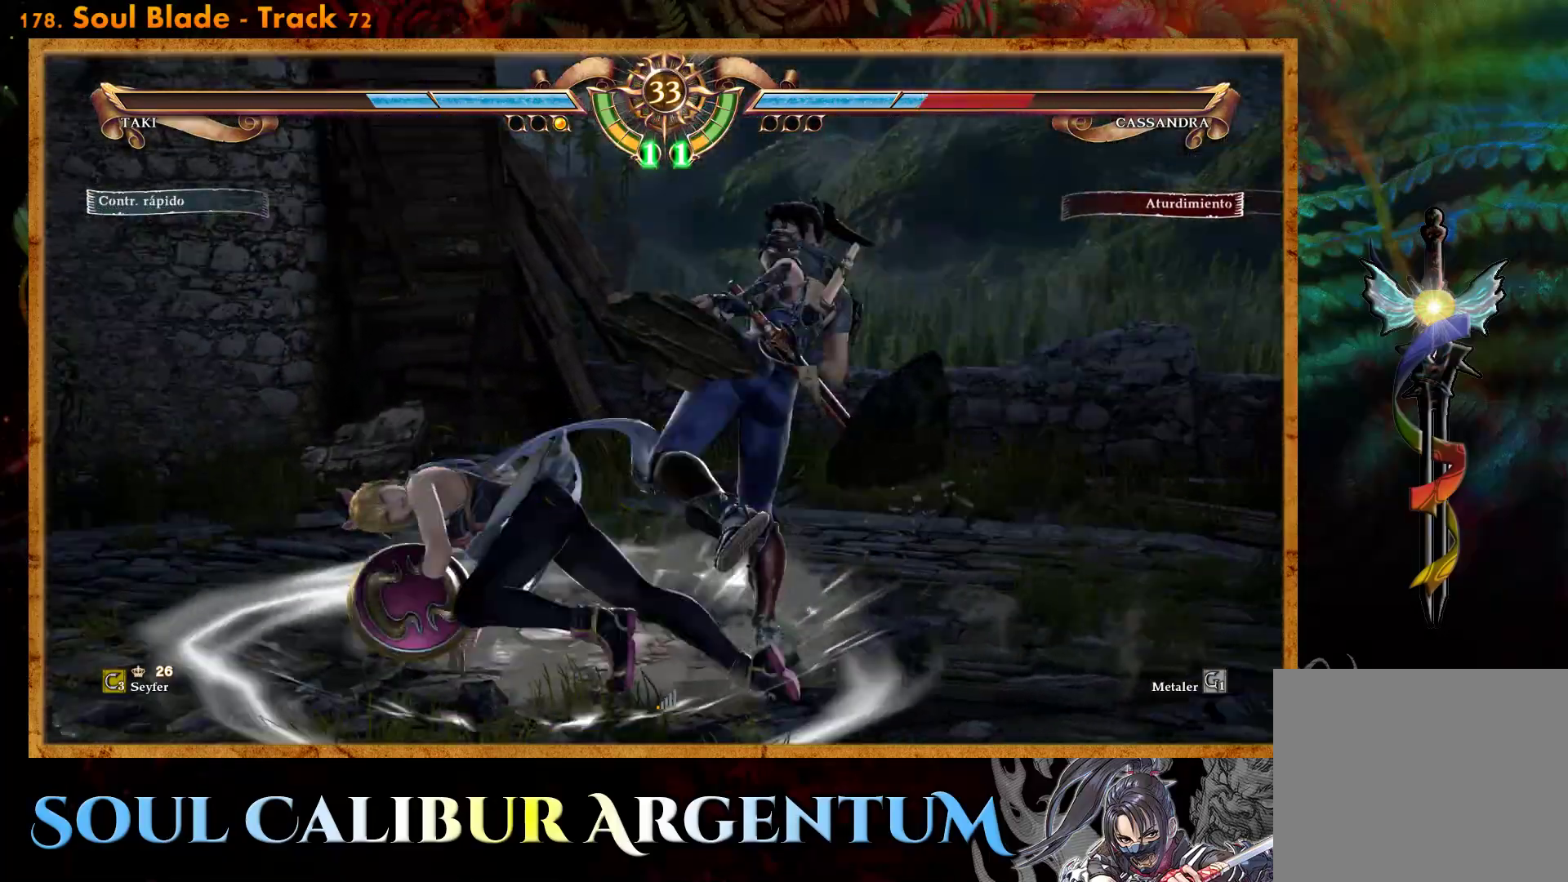
{"buttons": ["CIRCLE", "DPAD_DOWN", "DPAD_RIGHT"], "events": [[67, "CIRCLE", "down"], [150, "CIRCLE", "up"], [250, "CIRCLE", "down"], [317, "CIRCLE", "up"], [400, "CIRCLE", "down"]]}
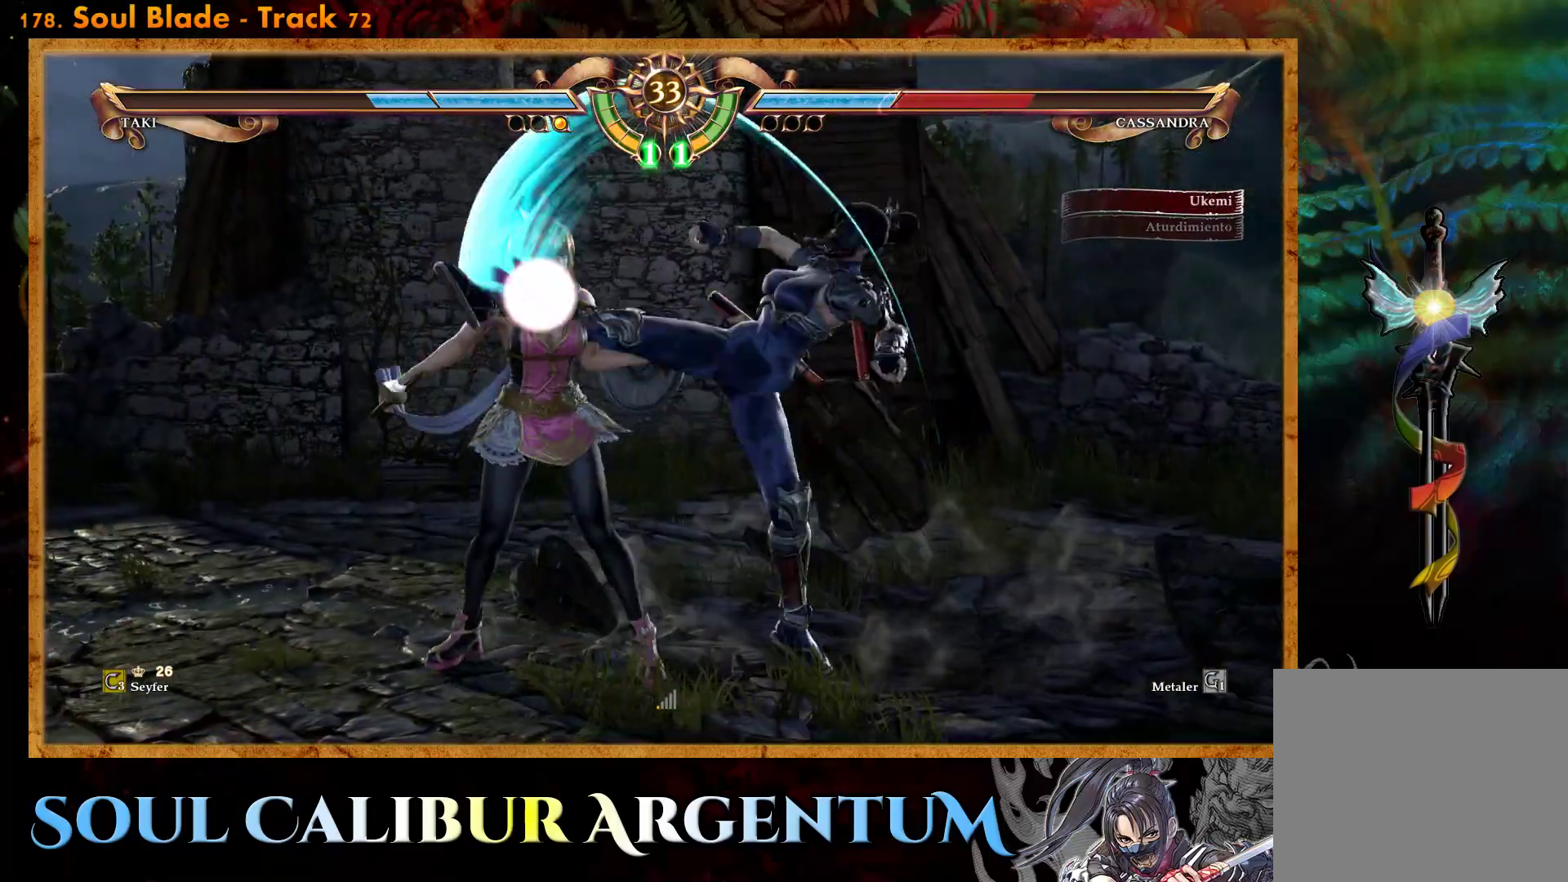
{"buttons": ["SQUARE", "DPAD_DOWN", "DPAD_RIGHT"], "events": [[50, "CIRCLE", "up"], [50, "DPAD_DOWN", "up"], [67, "DPAD_RIGHT", "up"], [200, "DPAD_RIGHT", "down"], [217, "DPAD_DOWN", "down"], [250, "SQUARE", "down"], [350, "SQUARE", "up"], [417, "SQUARE", "down"]]}
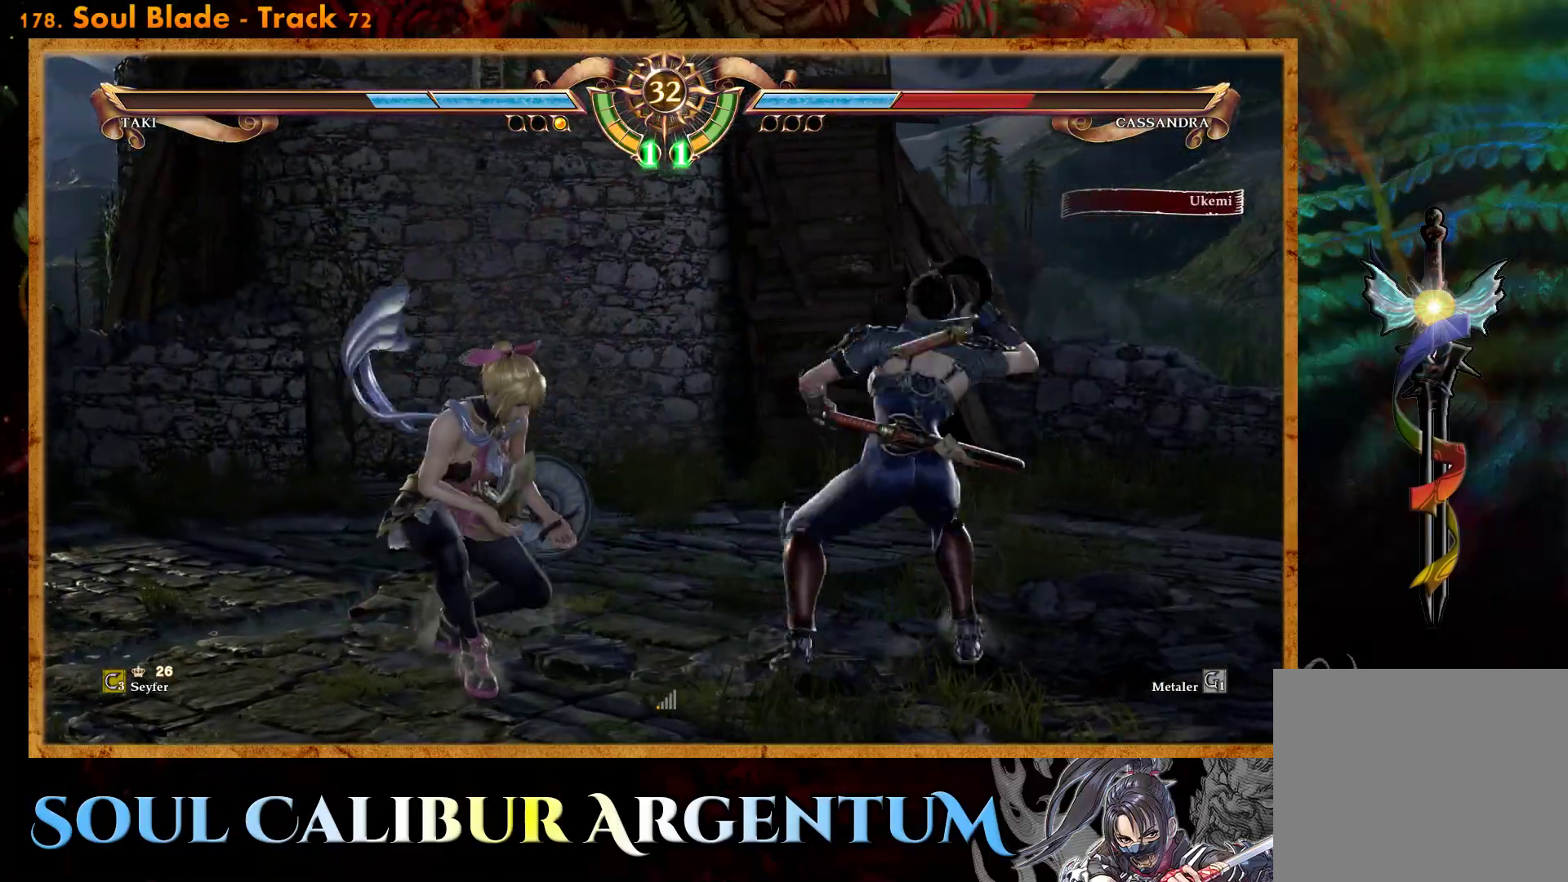
{"buttons": [], "events": [[33, "SQUARE", "up"], [67, "DPAD_DOWN", "up"], [100, "DPAD_RIGHT", "up"], [200, "CROSS", "down"], [317, "CROSS", "up"]]}
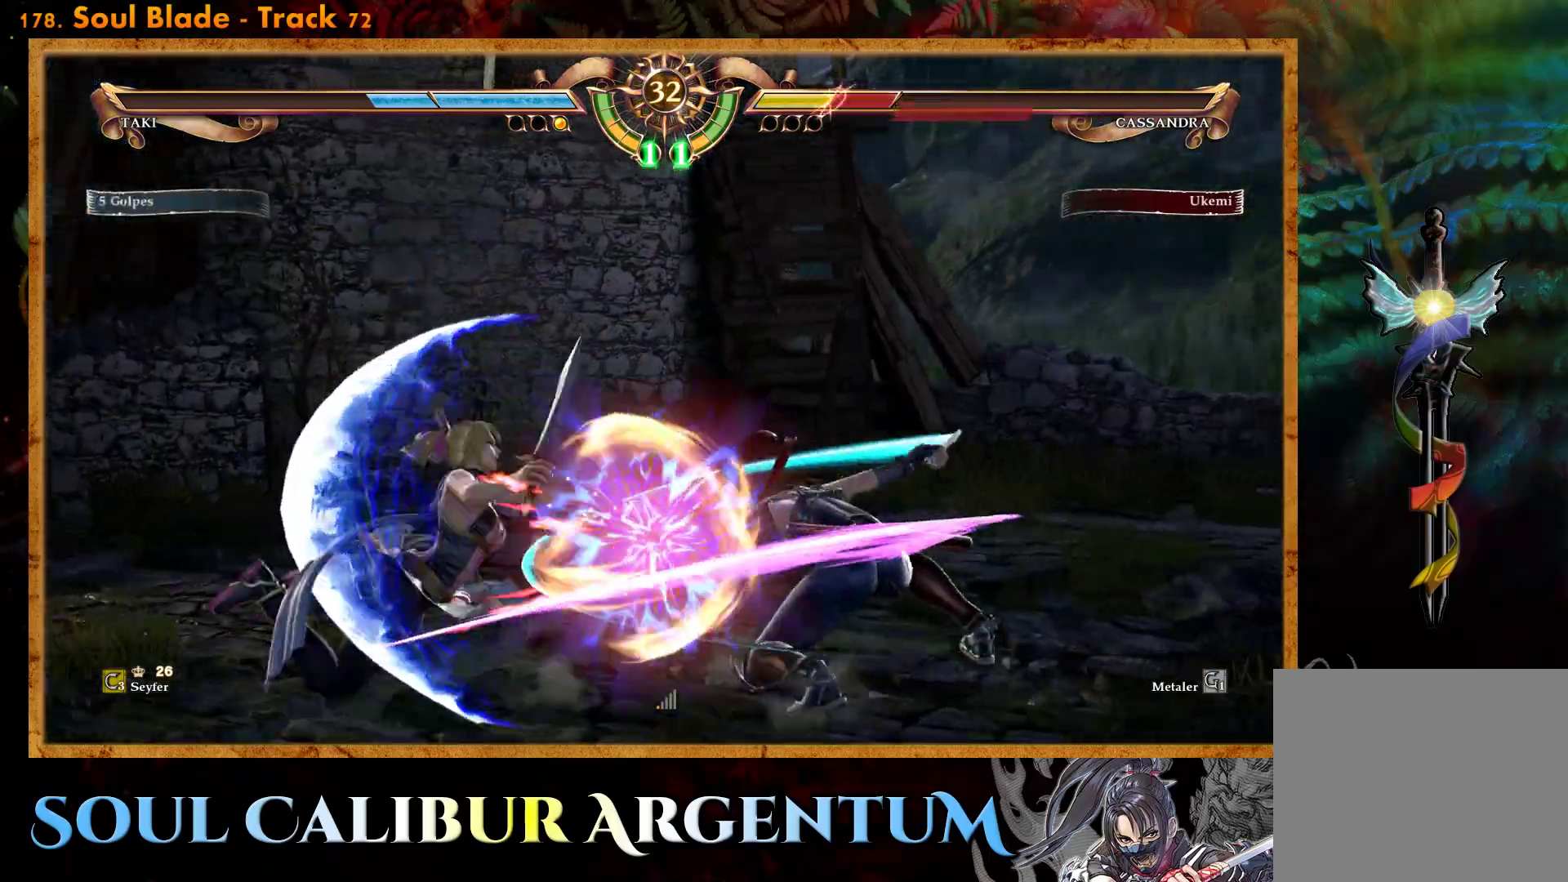
{"buttons": ["TRIANGLE"], "events": [[300, "TRIANGLE", "down"], [400, "TRIANGLE", "up"], [467, "TRIANGLE", "down"]]}
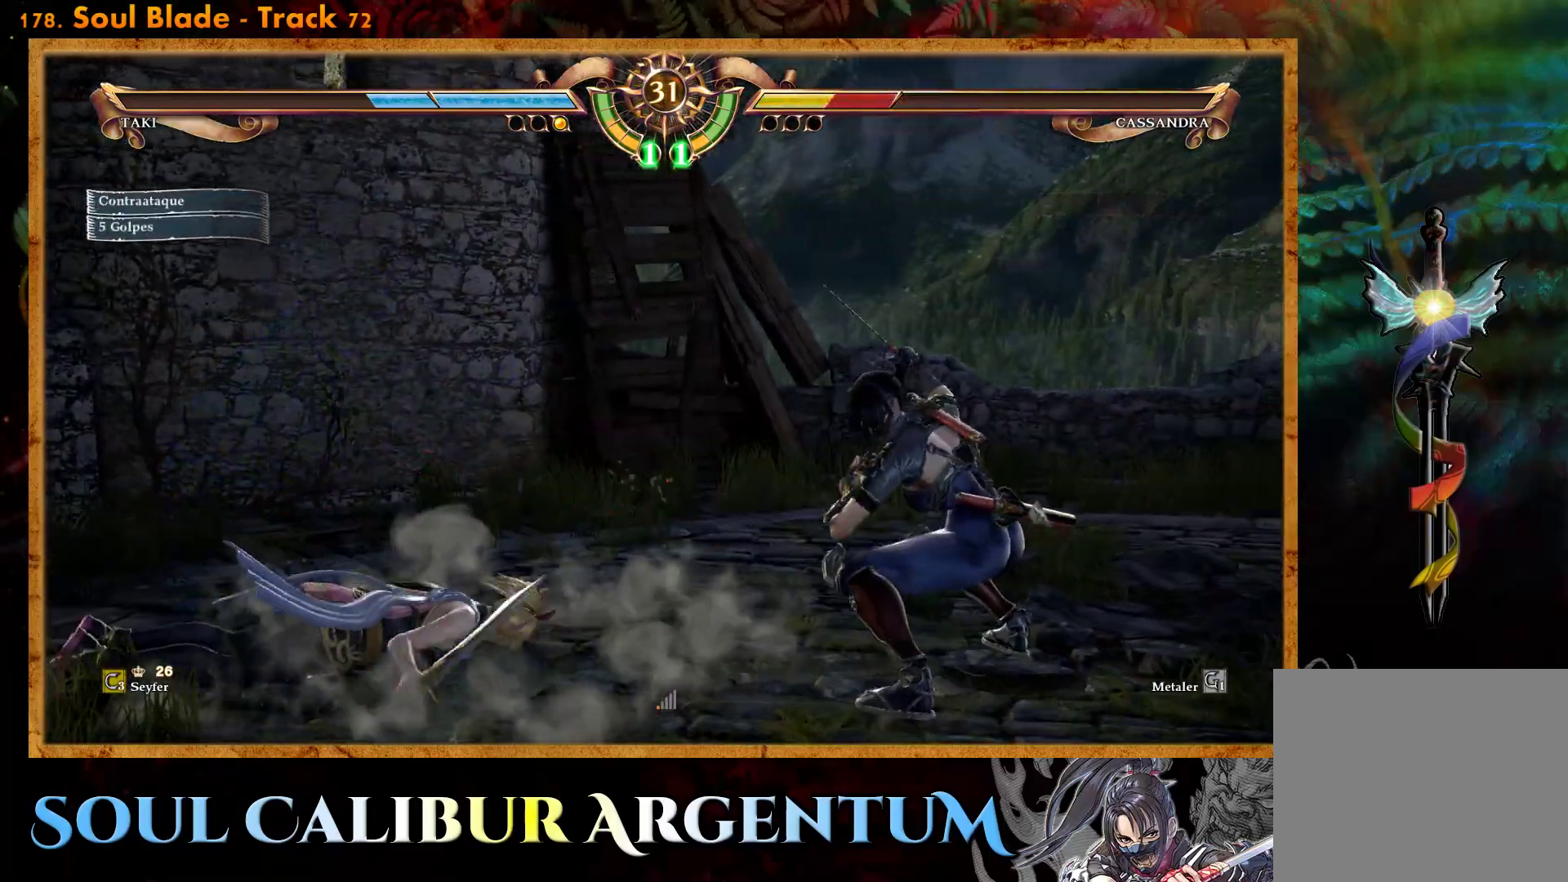
{"buttons": [], "events": [[67, "TRIANGLE", "up"], [117, "TRIANGLE", "down"], [217, "TRIANGLE", "up"], [300, "TRIANGLE", "down"], [400, "TRIANGLE", "up"]]}
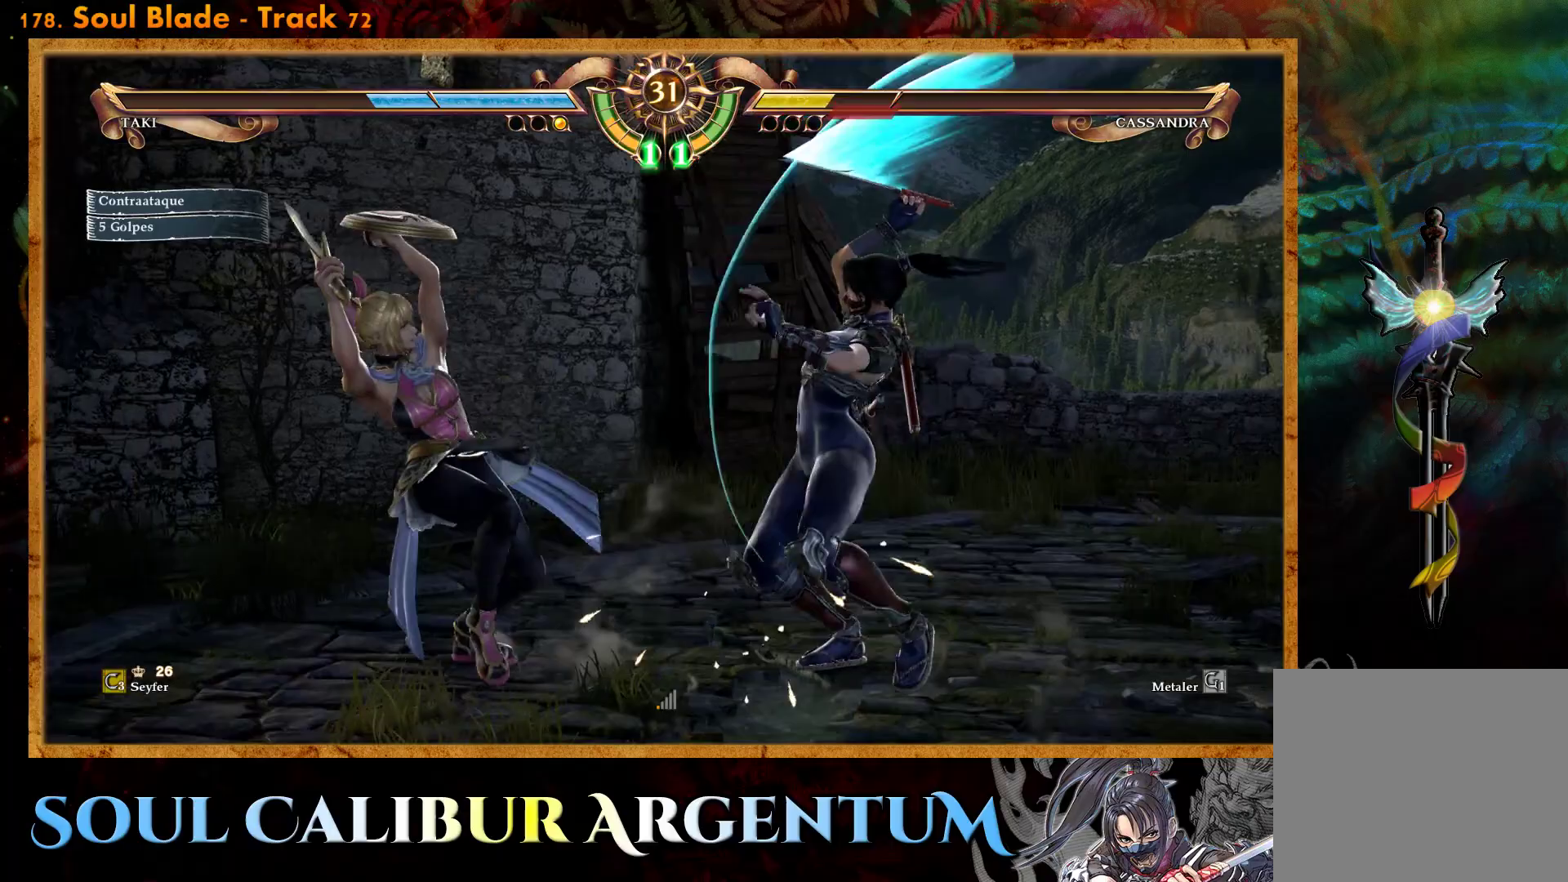
{"buttons": [], "events": [[100, "CROSS", "down"], [217, "CROSS", "up"]]}
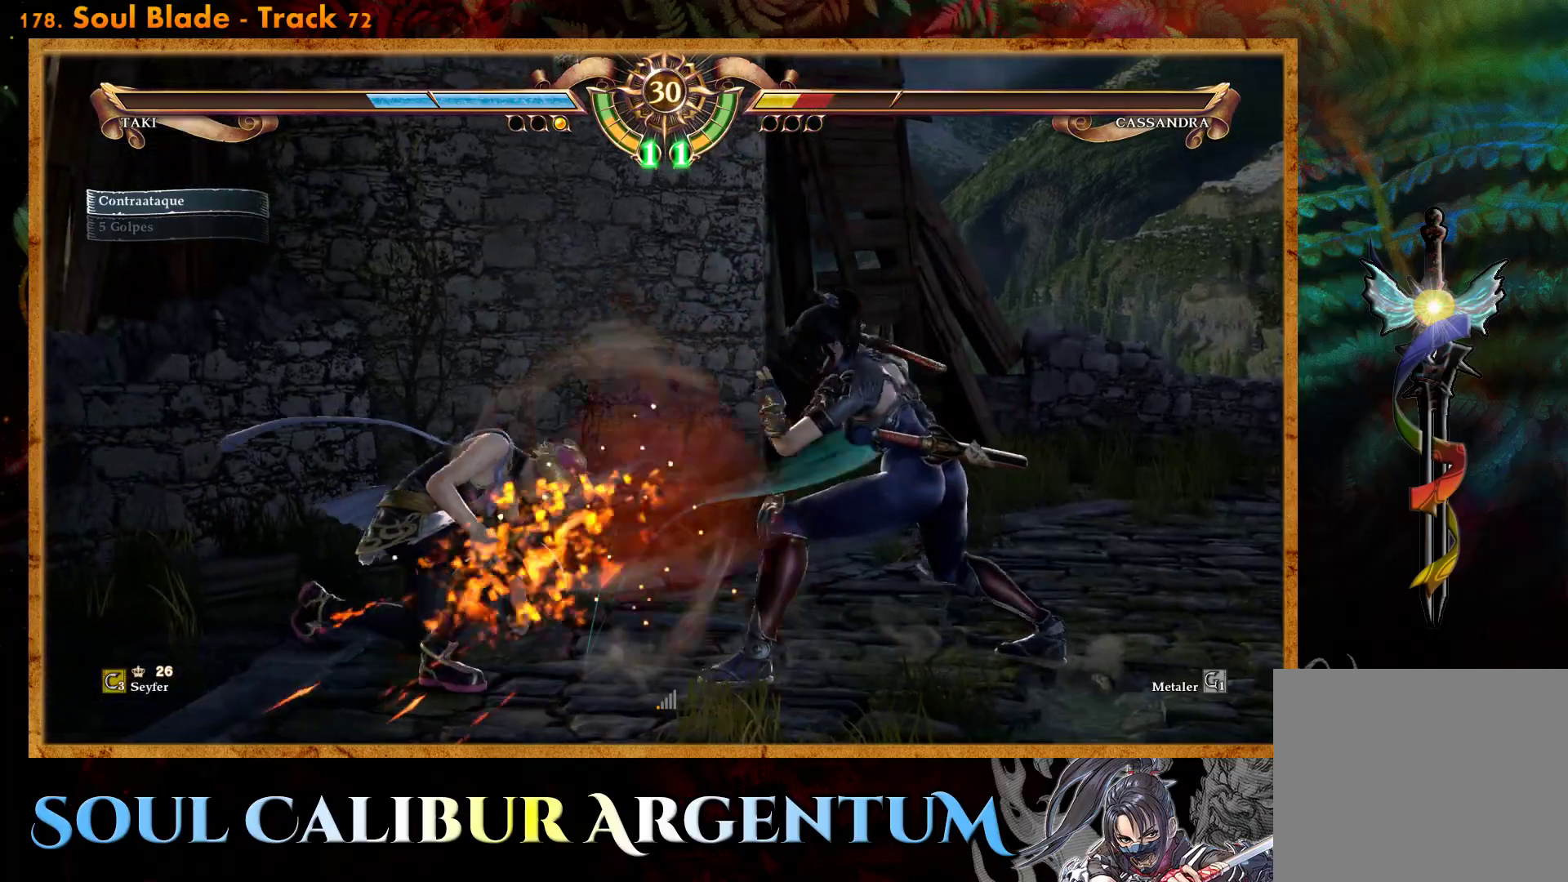
{"buttons": ["R2", "DPAD_LEFT"], "events": [[250, "SQUARE", "down"], [350, "DPAD_LEFT", "down"], [367, "SQUARE", "up"], [433, "R2", "down"]]}
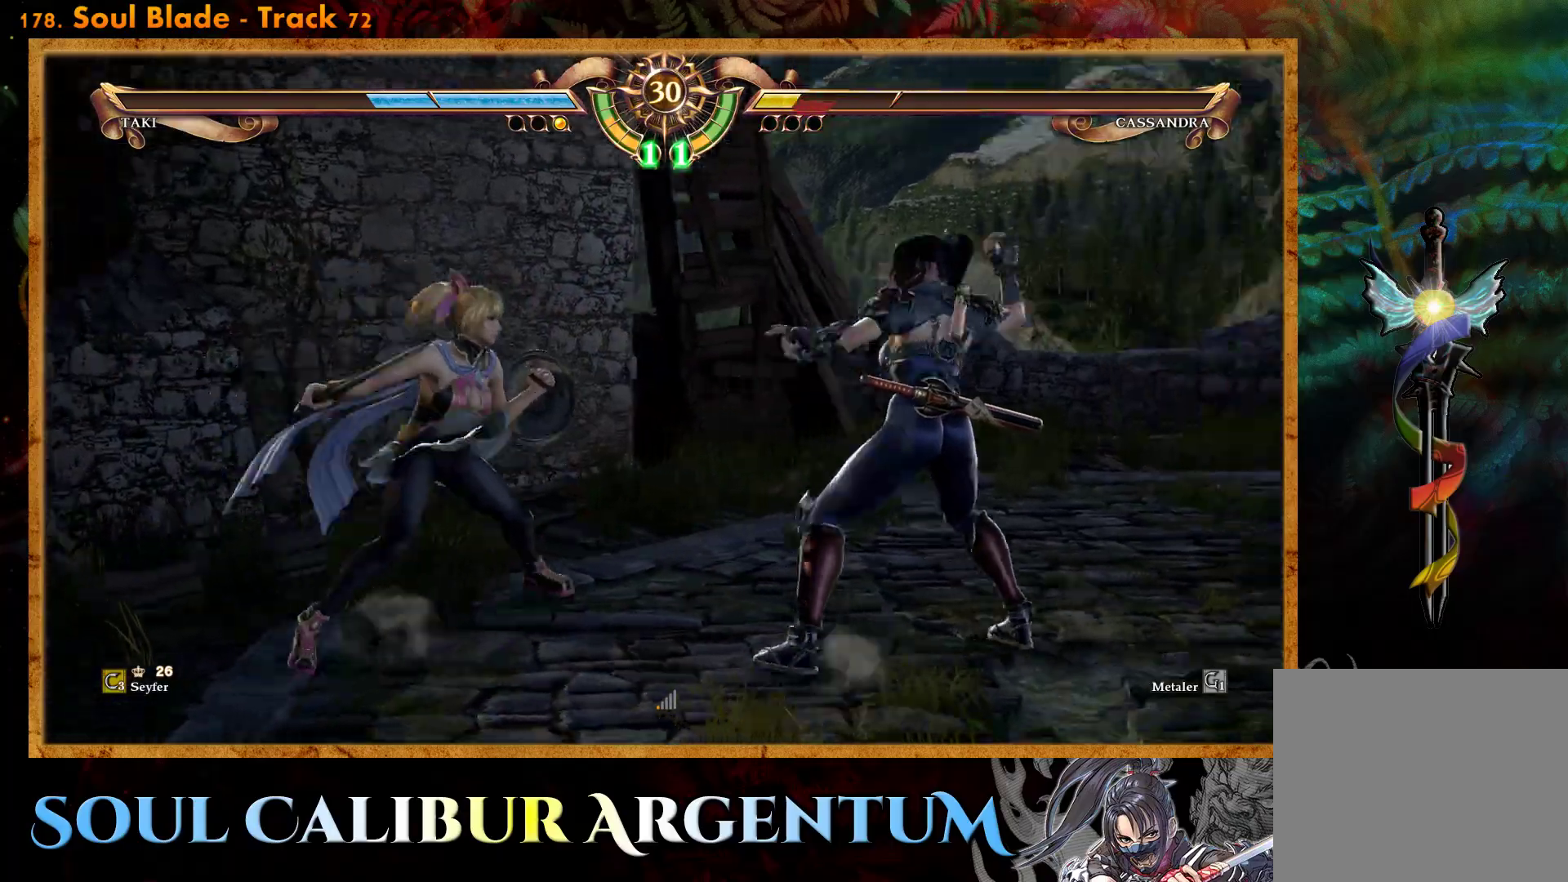
{"buttons": ["R2", "DPAD_LEFT"], "events": []}
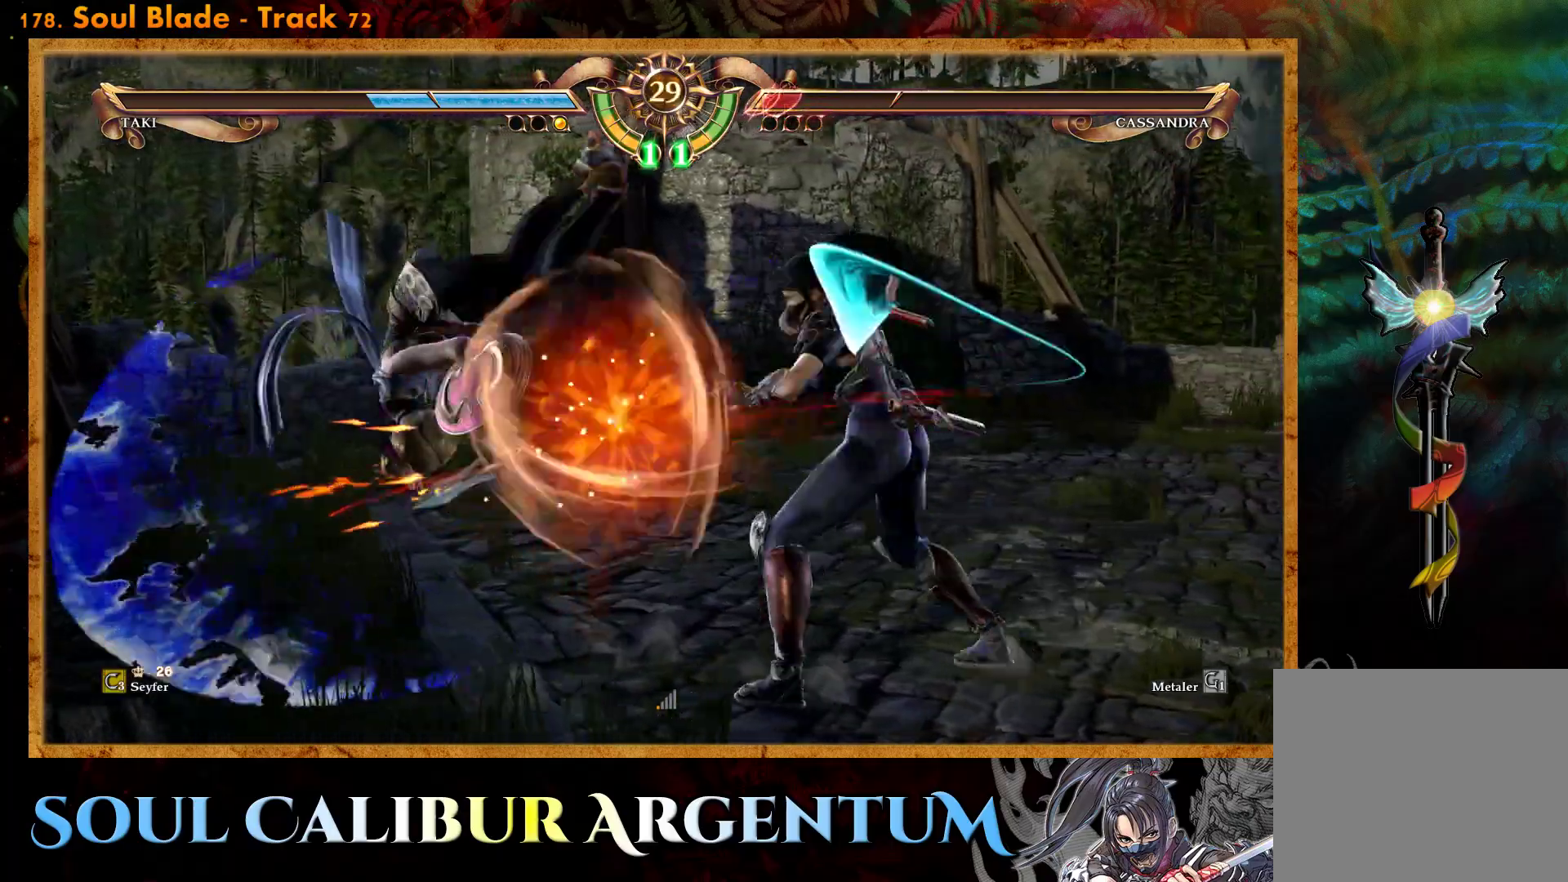
{"buttons": [], "events": [[400, "R2", "up"], [433, "DPAD_LEFT", "up"]]}
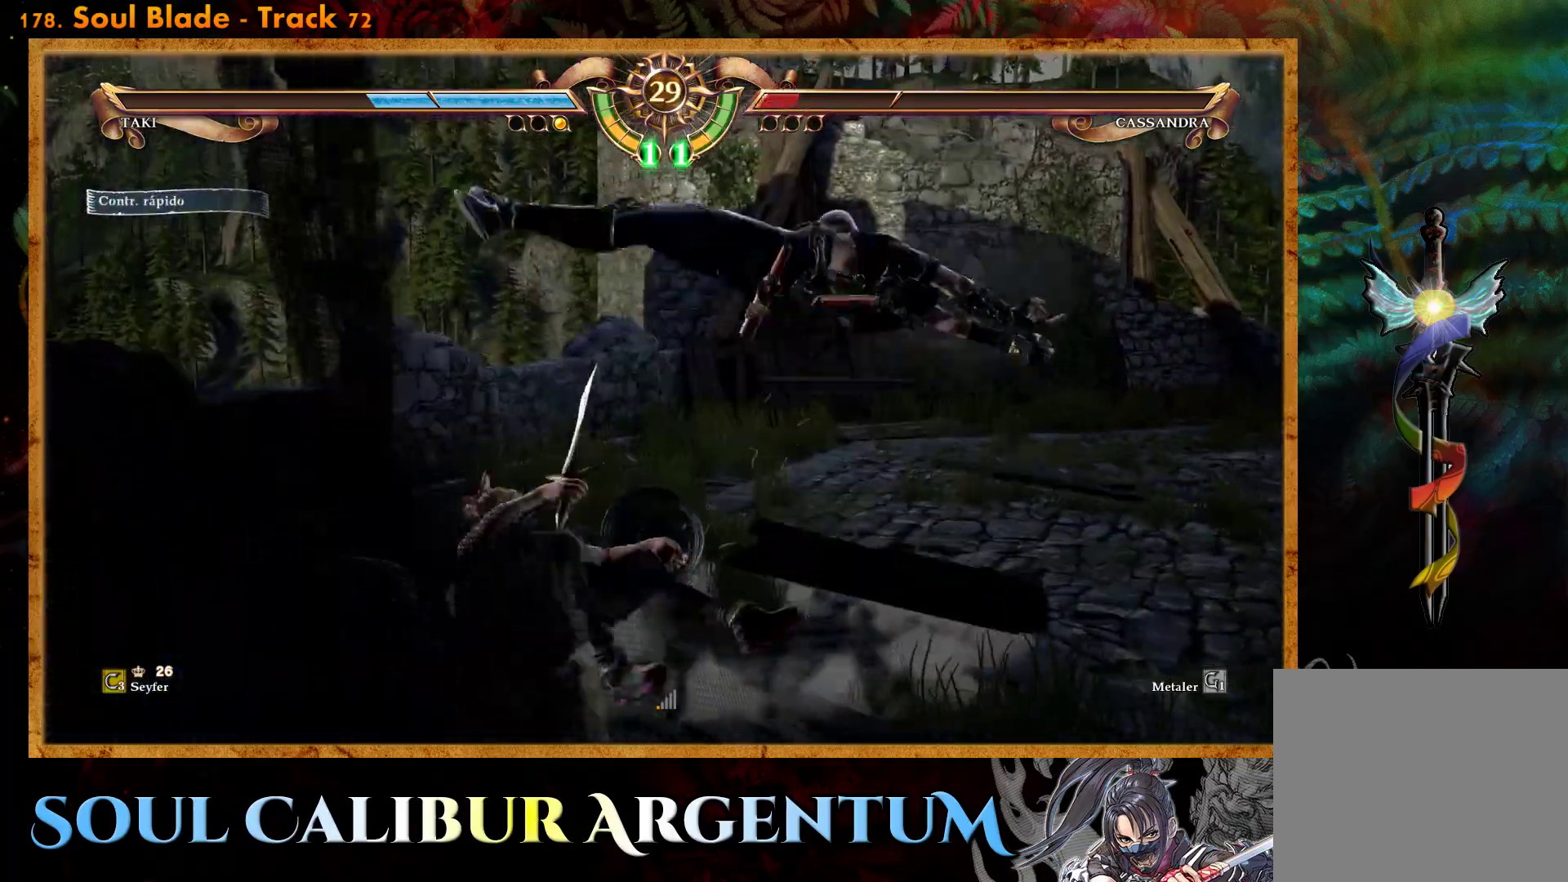
{"buttons": ["TRIANGLE", "DPAD_DOWN"], "events": [[317, "DPAD_DOWN", "down"], [367, "TRIANGLE", "down"]]}
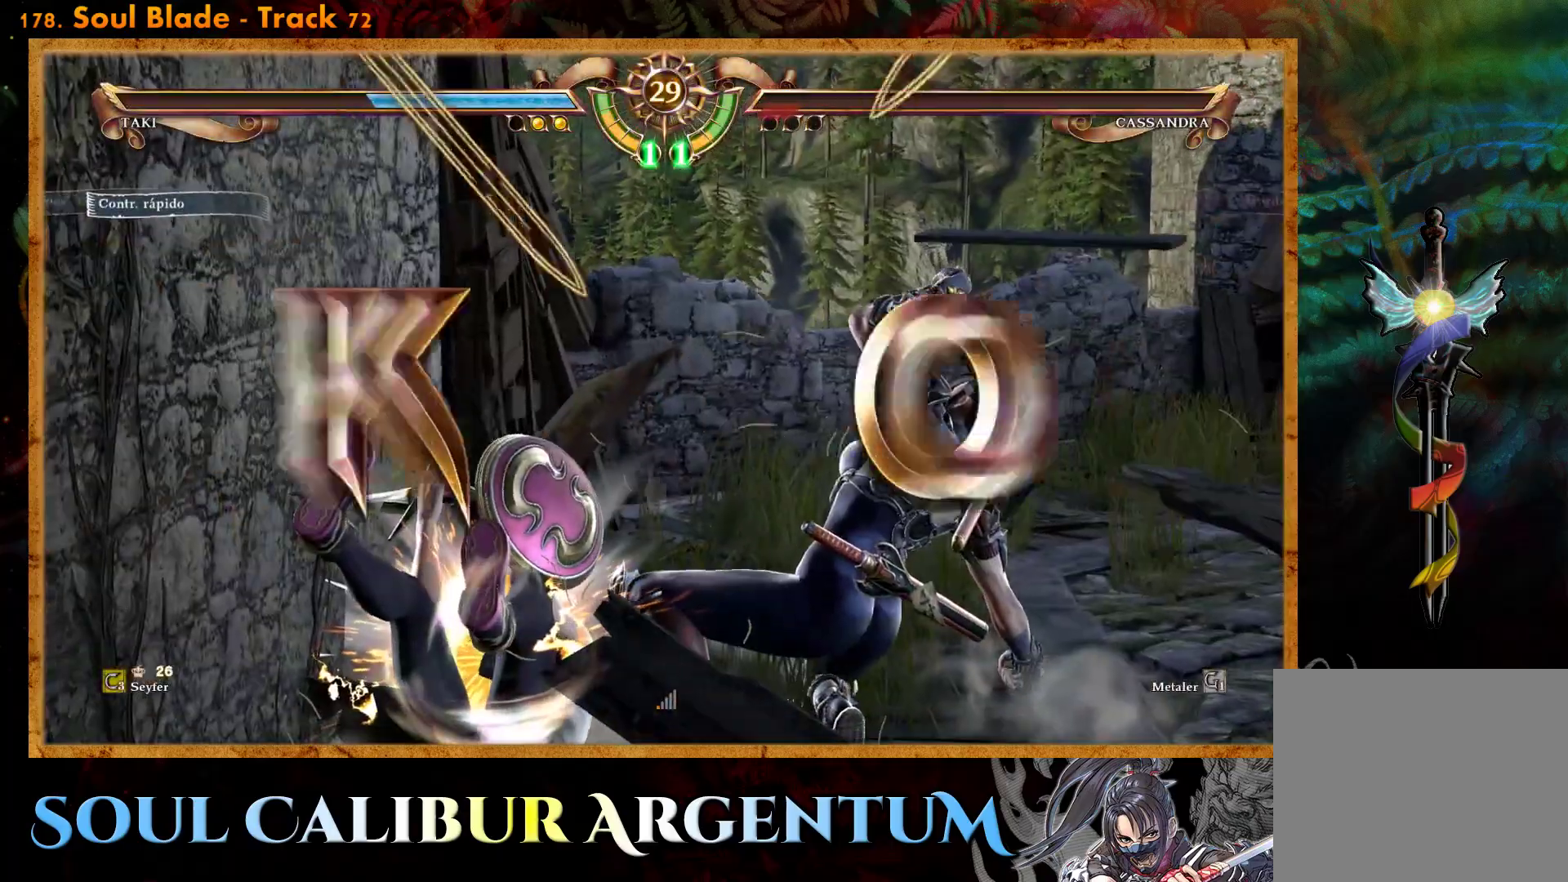
{"buttons": [], "events": [[150, "DPAD_DOWN", "up"], [150, "TRIANGLE", "up"]]}
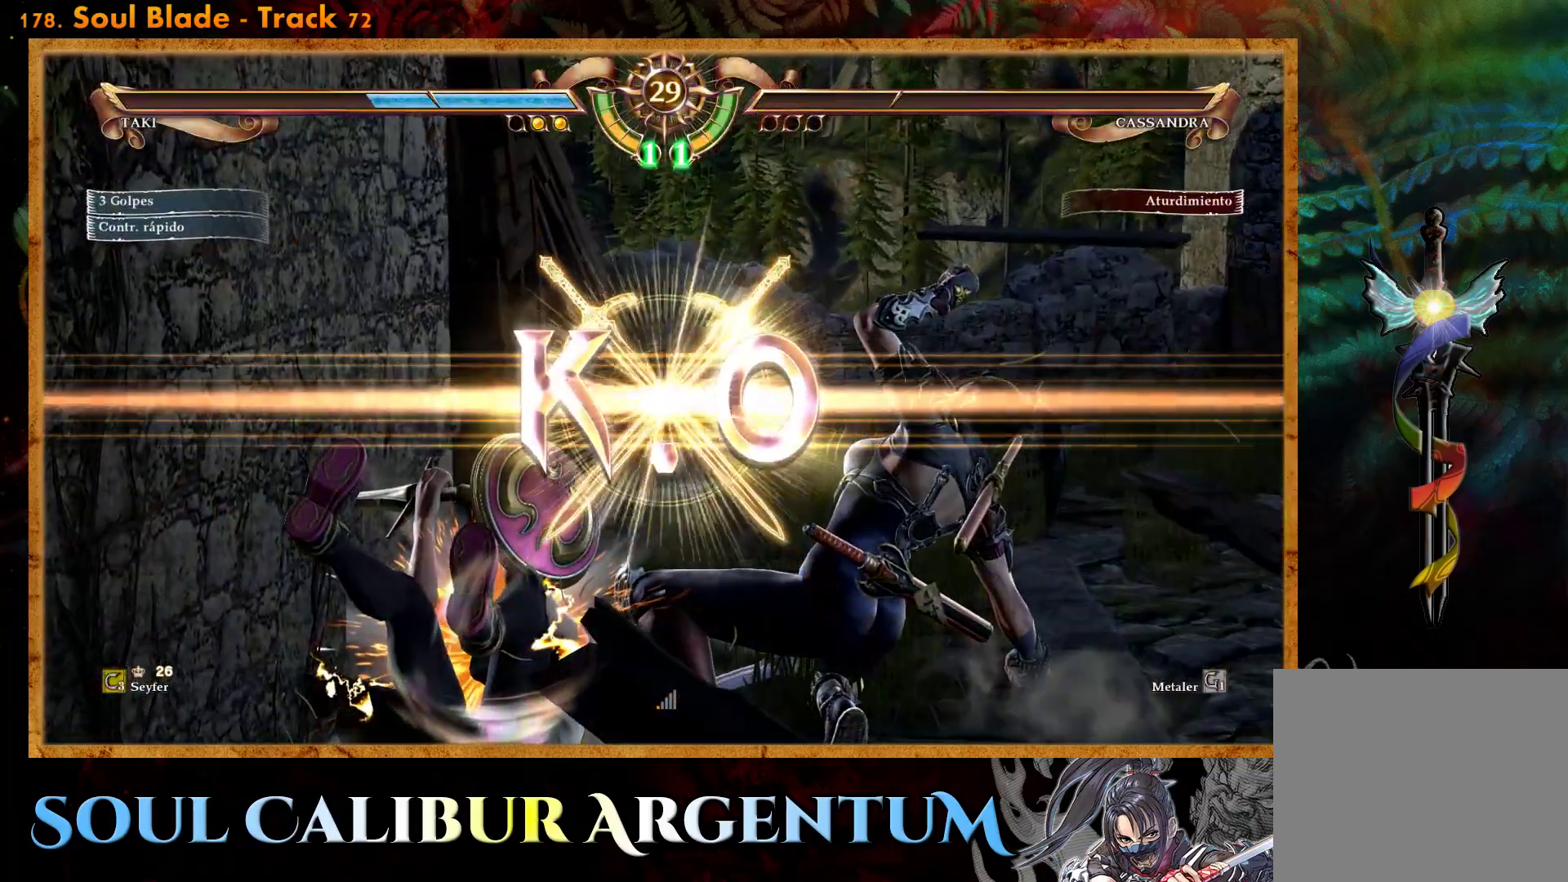
{"buttons": [], "events": []}
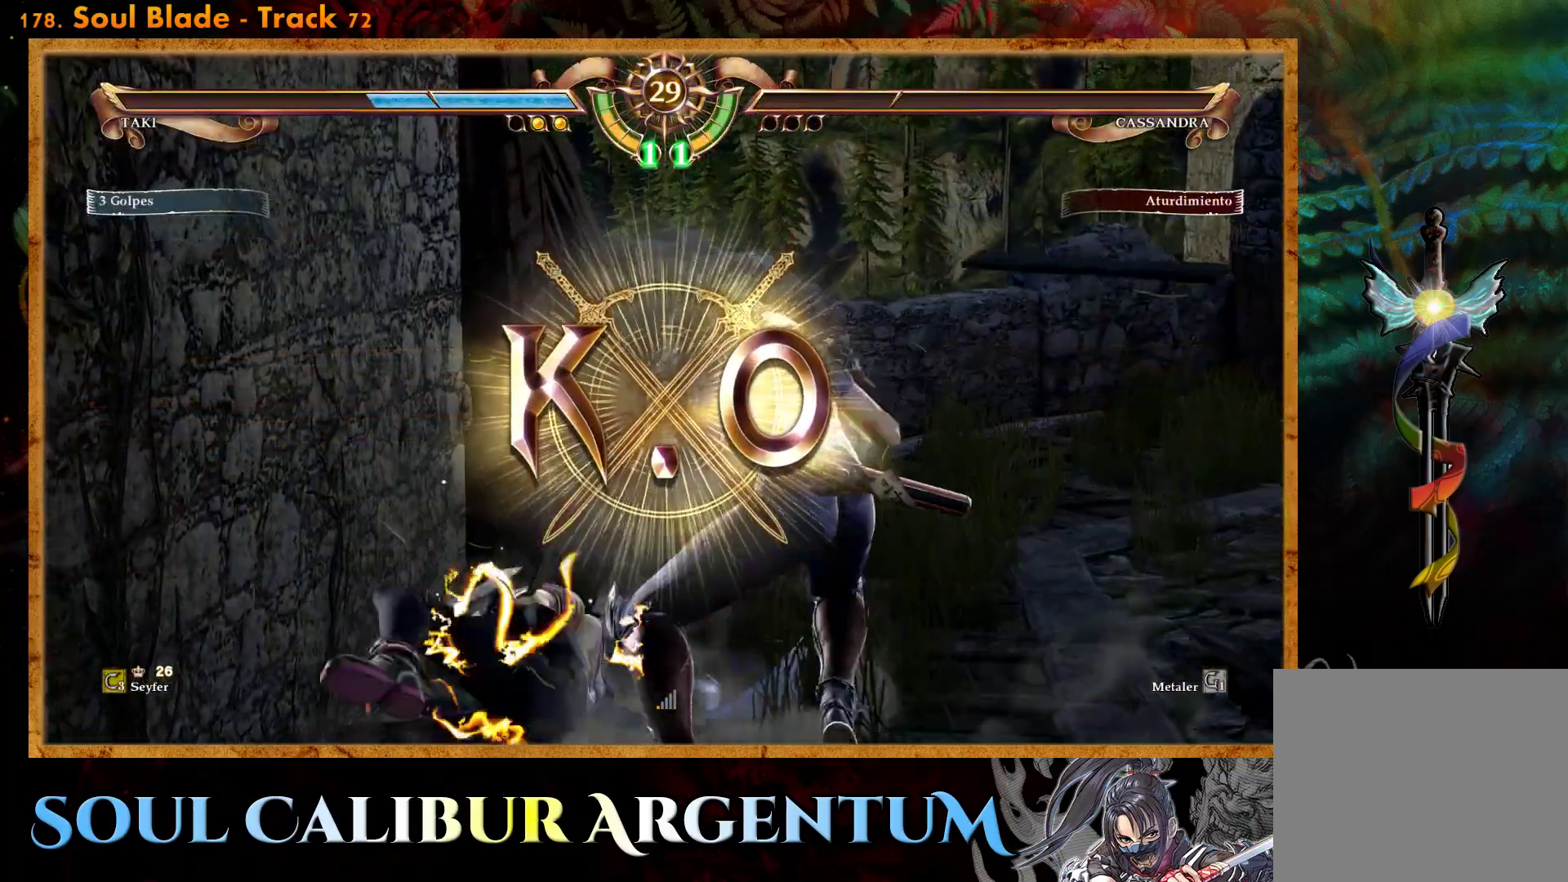
{"buttons": [], "events": []}
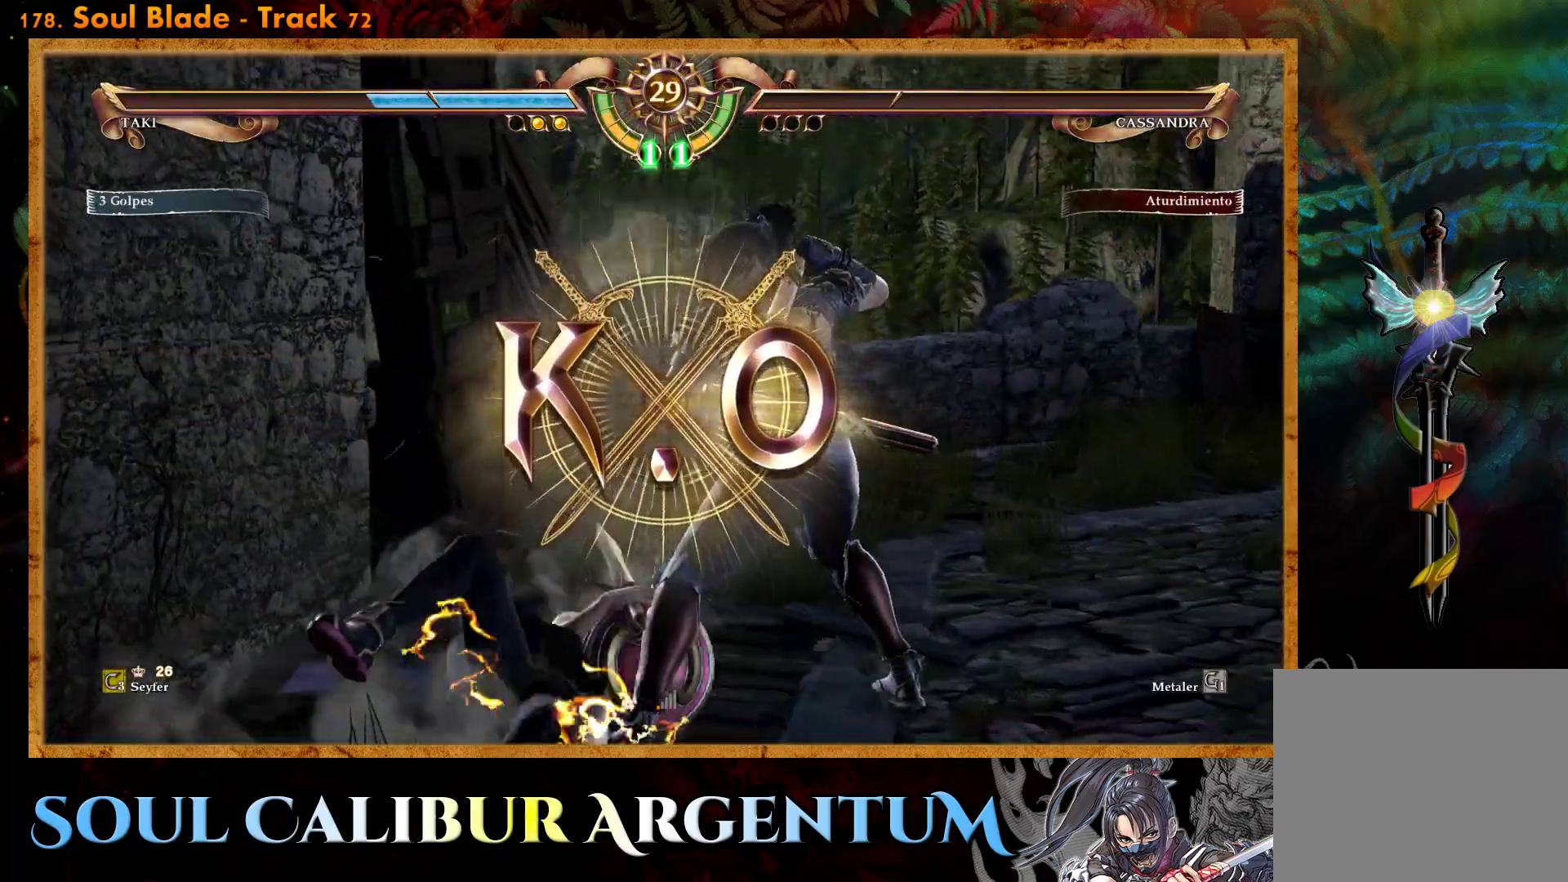
{"buttons": [], "events": []}
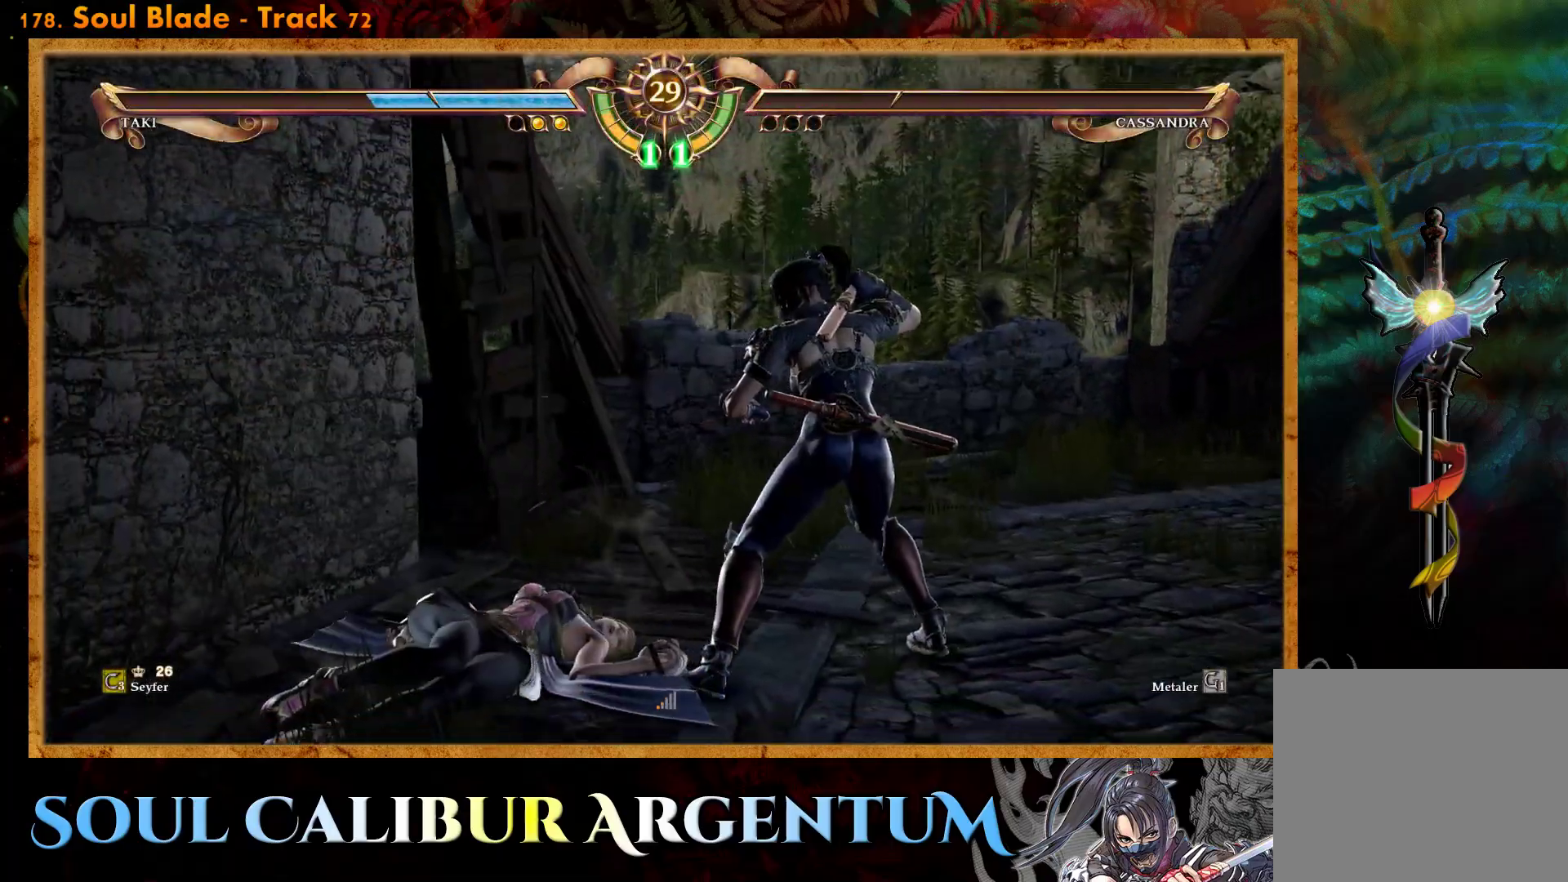
{"buttons": [], "events": []}
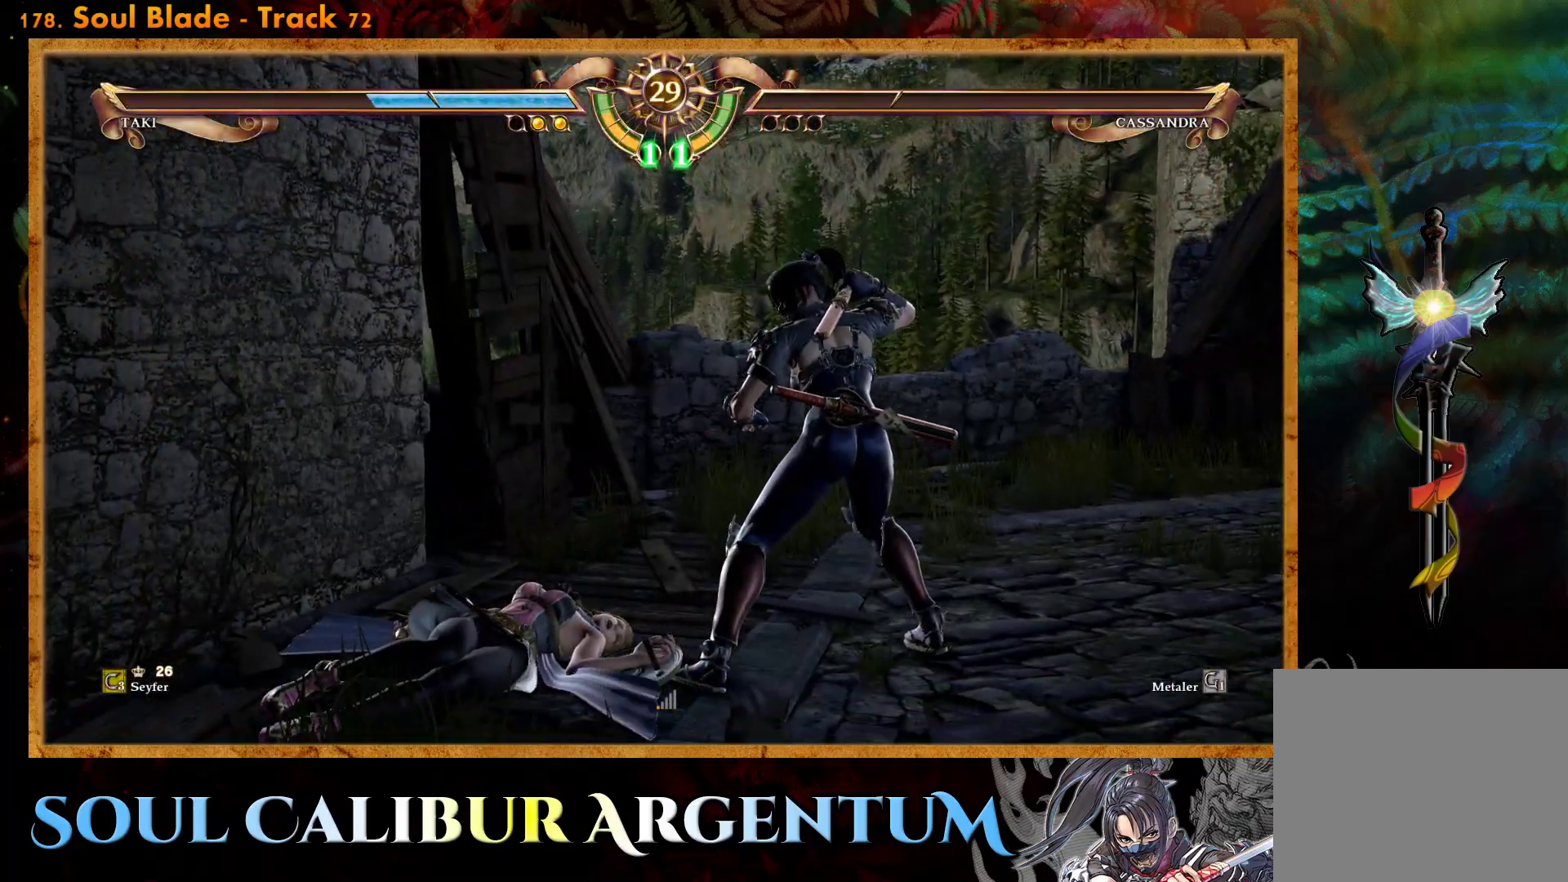
{"buttons": [], "events": []}
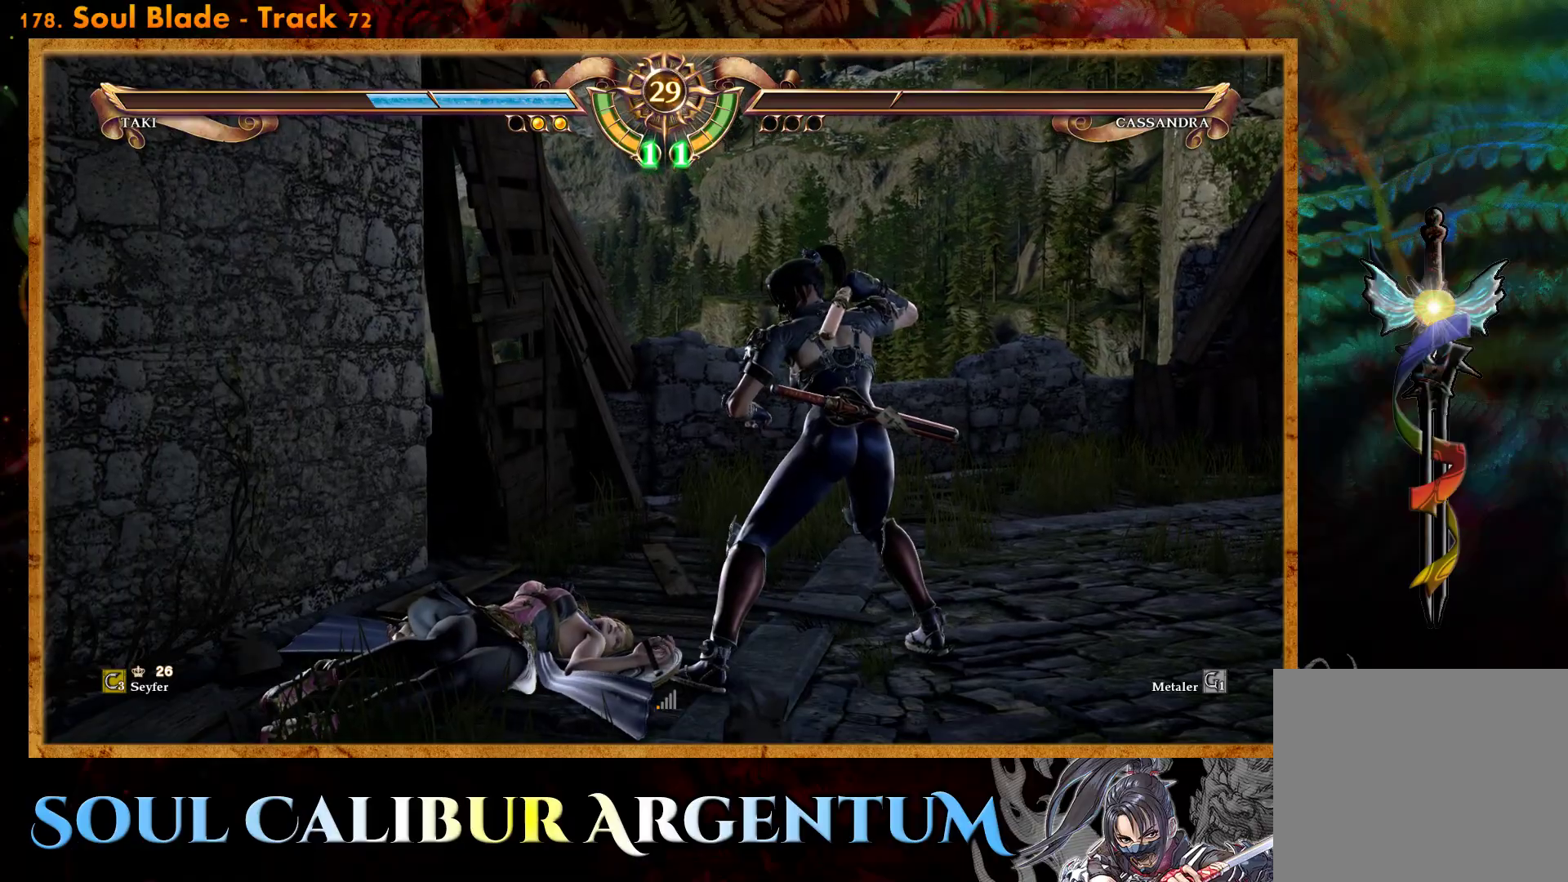
{"buttons": [], "events": []}
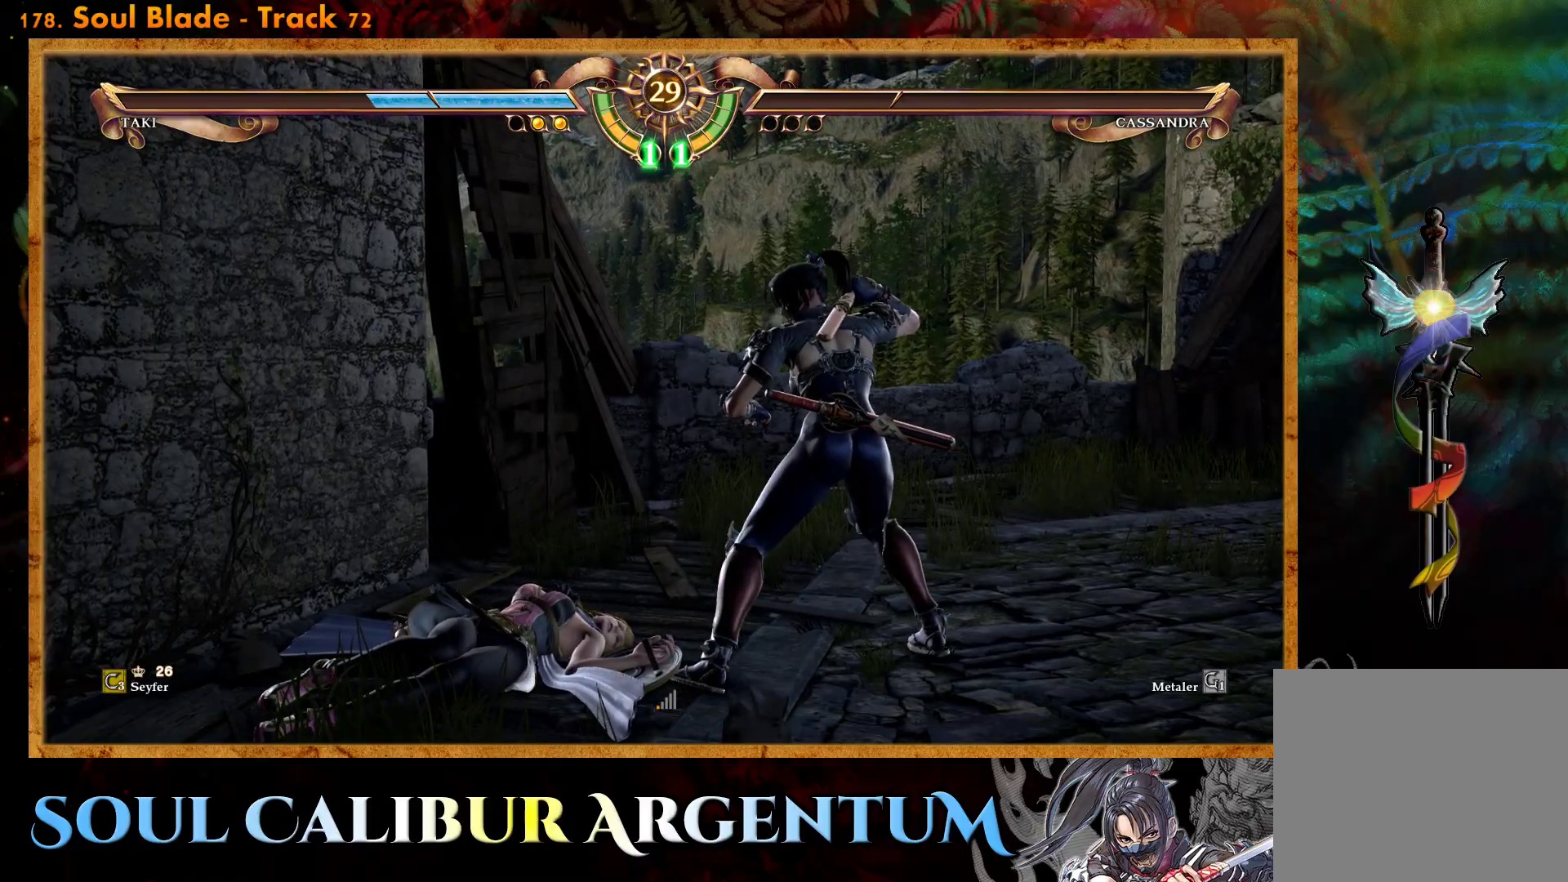
{"buttons": [], "events": []}